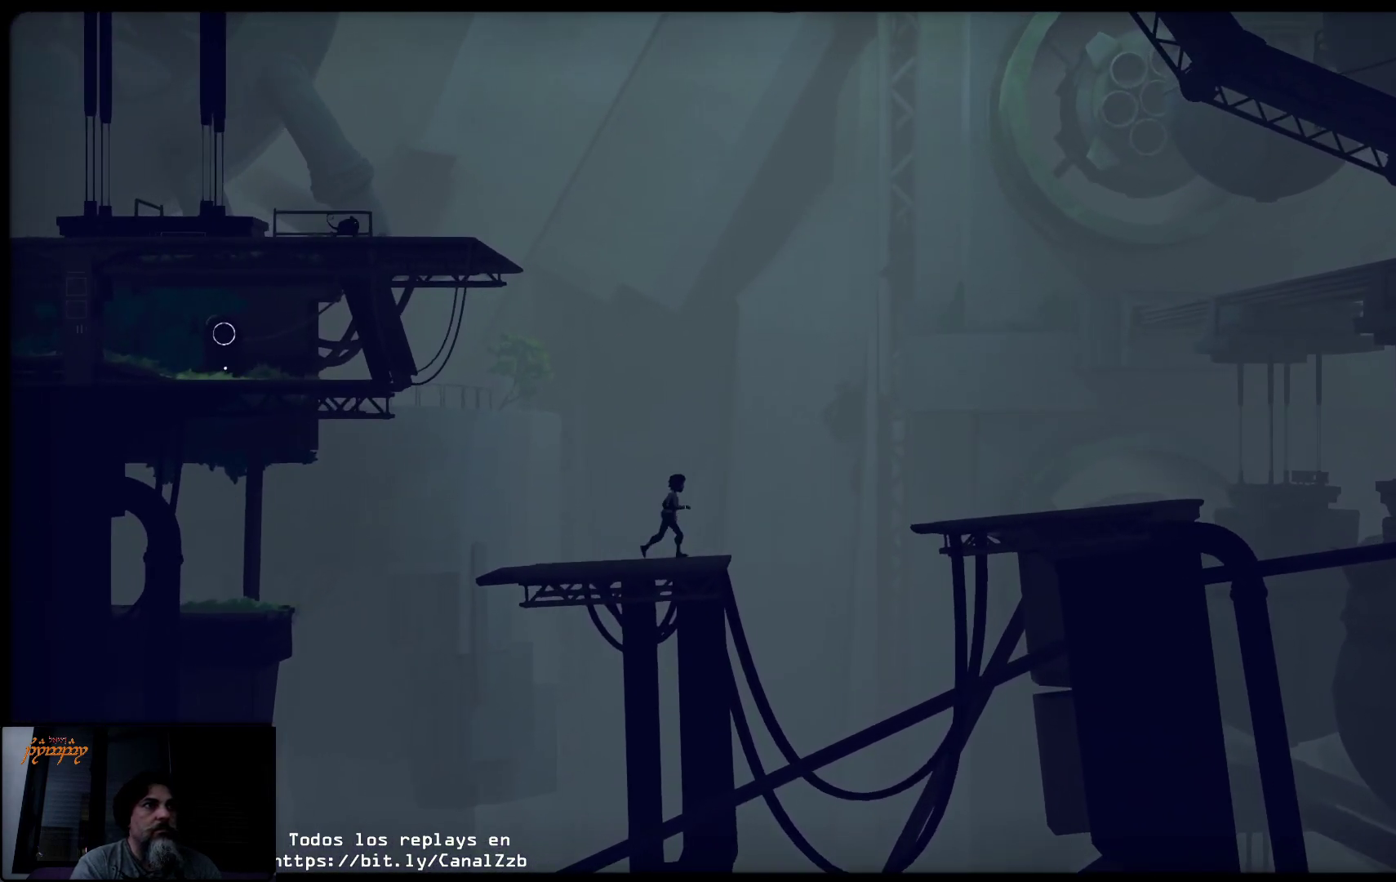
Gameplay with a controller (Xbox layout); each line is a JSON object with the inputs held at the frame after it. "events" lists button and stick changes between this image and that frame as [ms after this image, input, new state], when the widget could be followed in between.
{"buttons": ["A"], "left_stick": "right", "right_stick": "center", "events": [[267, "A", "down"]]}
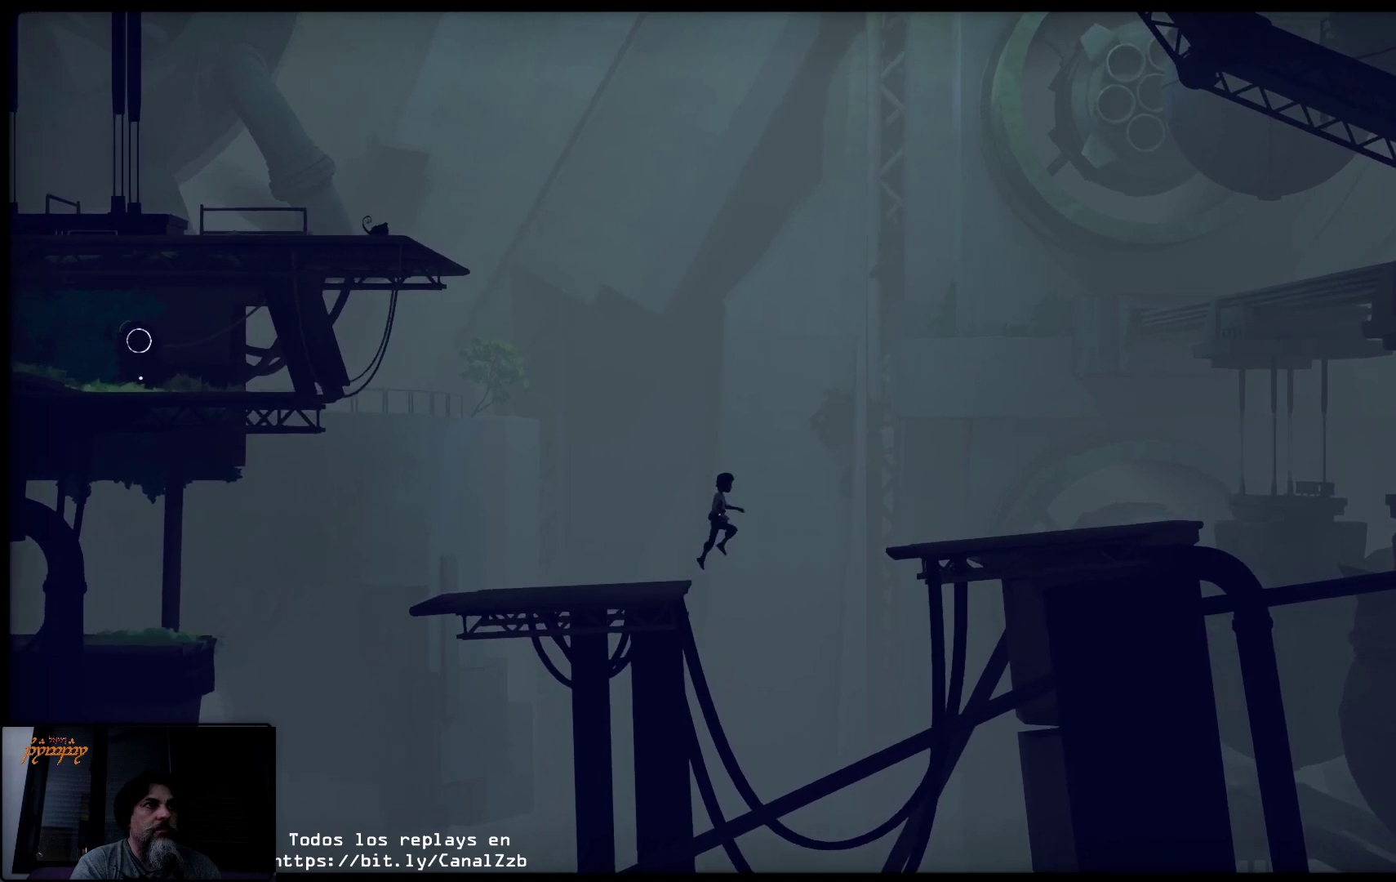
{"buttons": ["A"], "left_stick": "right", "right_stick": "center", "events": []}
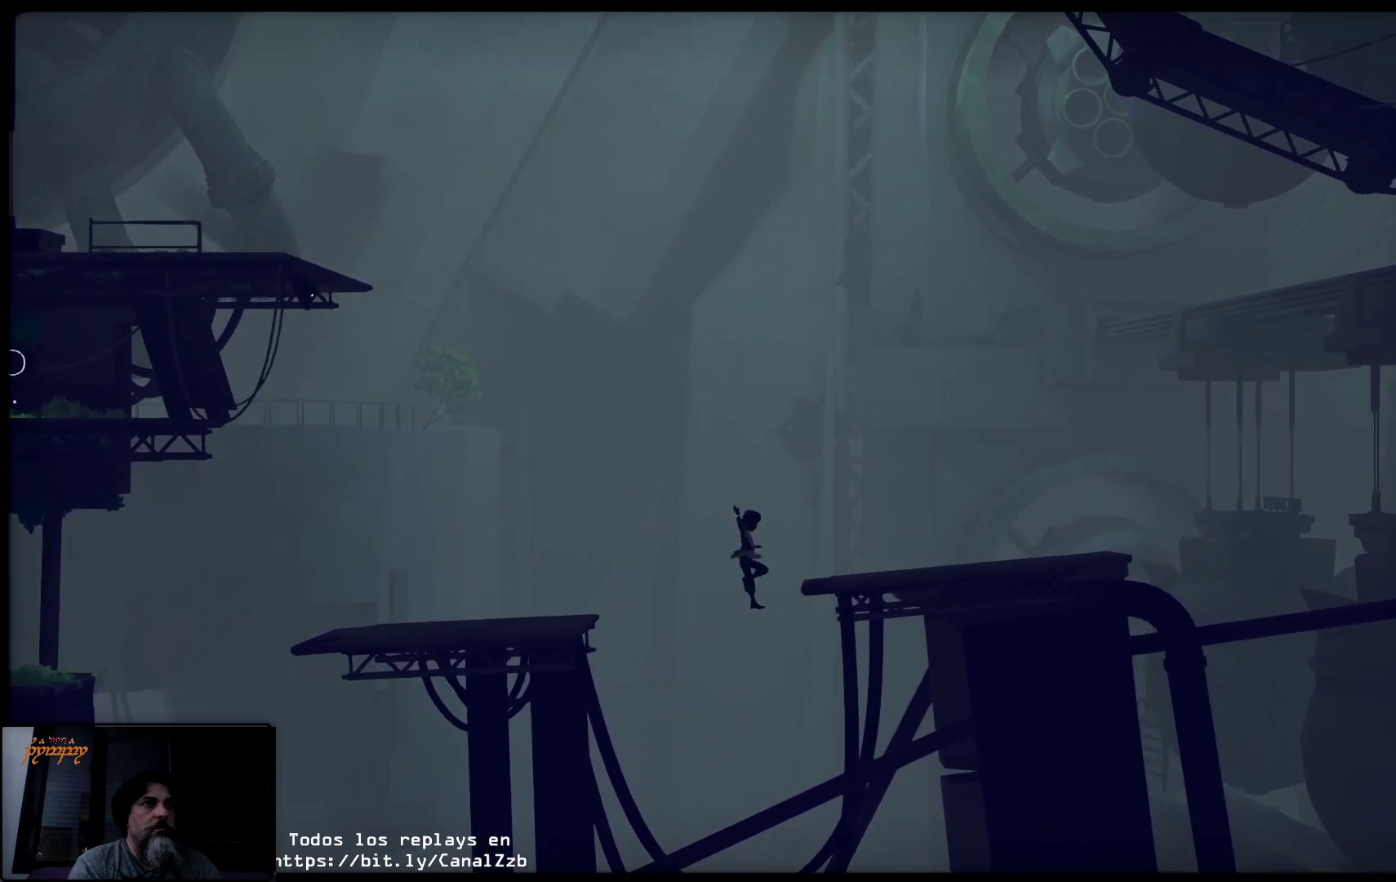
{"buttons": [], "left_stick": "up-right", "right_stick": "center", "events": [[350, "left_stick", "up-right"], [483, "A", "up"]]}
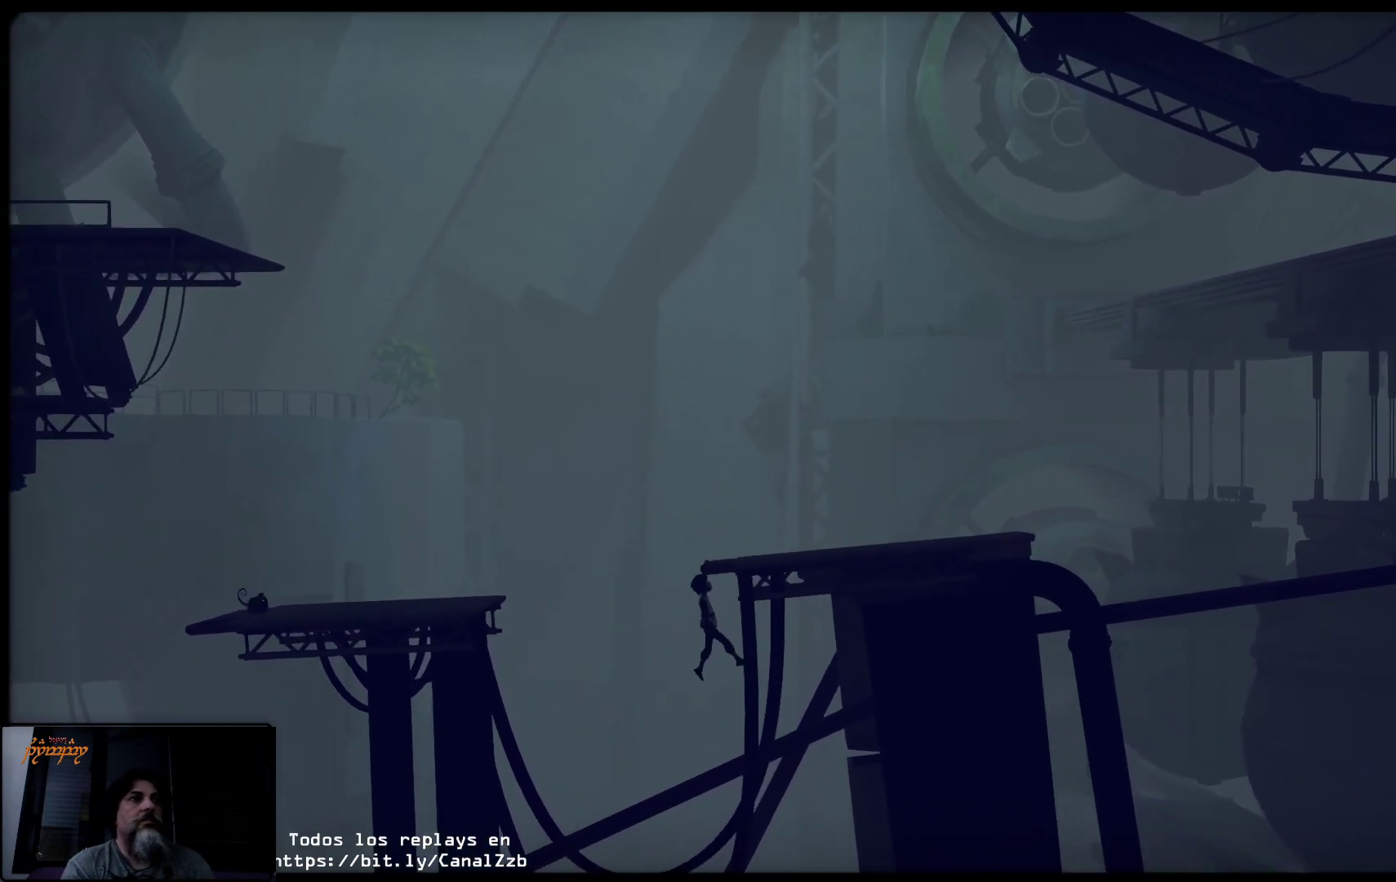
{"buttons": [], "left_stick": "up", "right_stick": "center", "events": [[50, "left_stick", "up"]]}
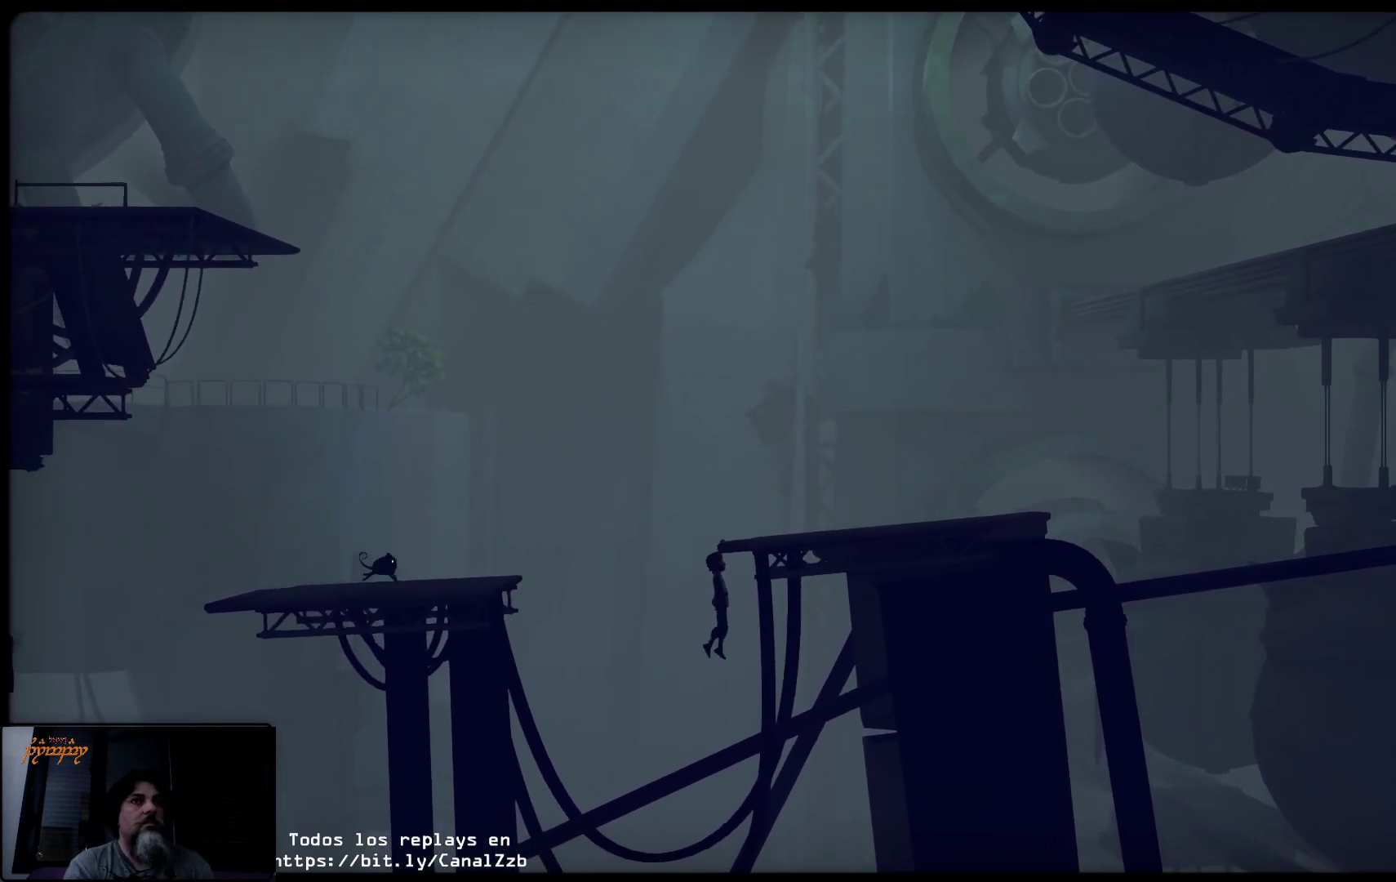
{"buttons": [], "left_stick": "up-right", "right_stick": "center", "events": [[167, "left_stick", "up-right"]]}
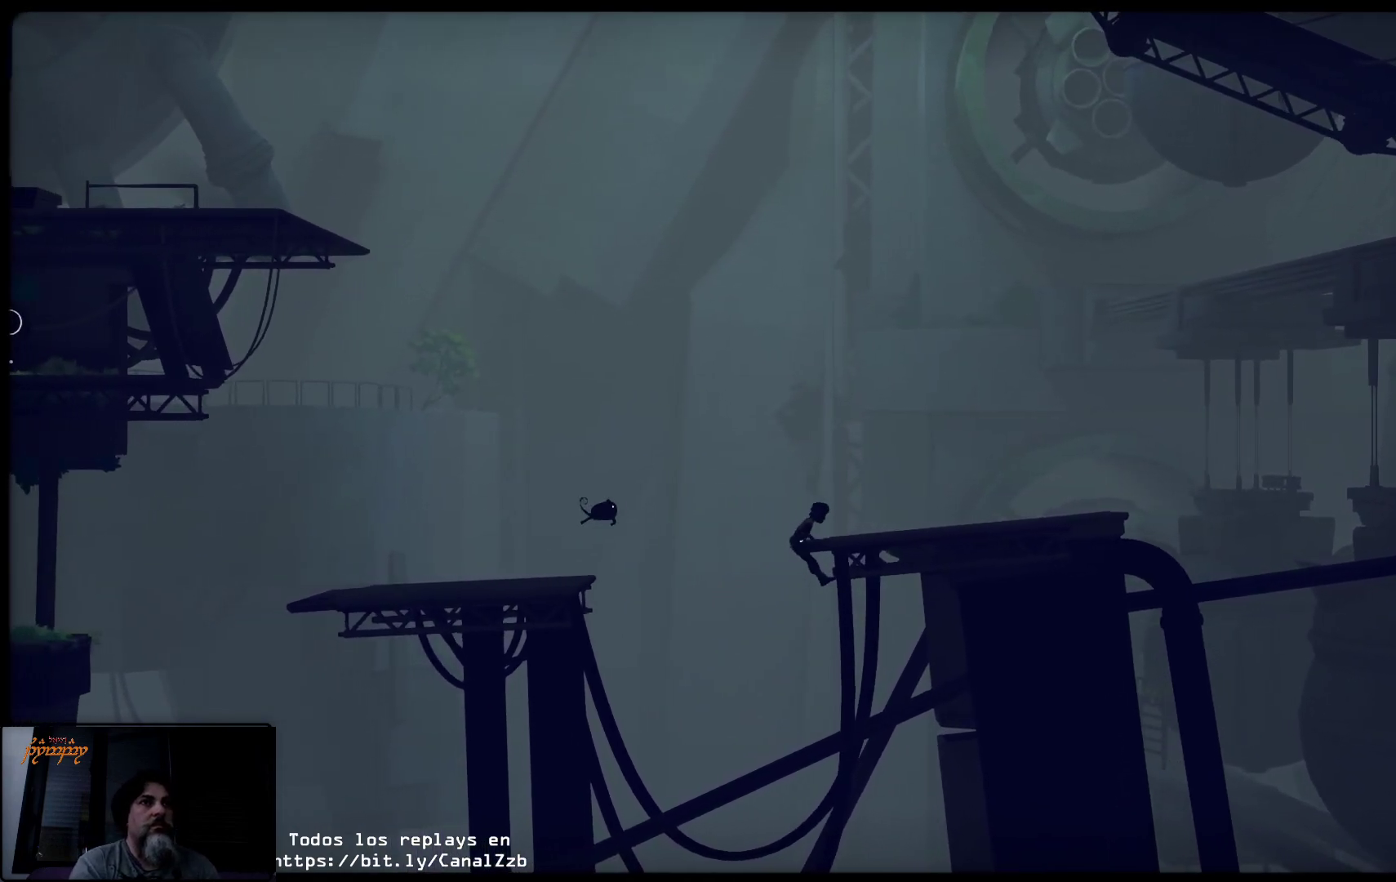
{"buttons": [], "left_stick": "up-right", "right_stick": "center", "events": []}
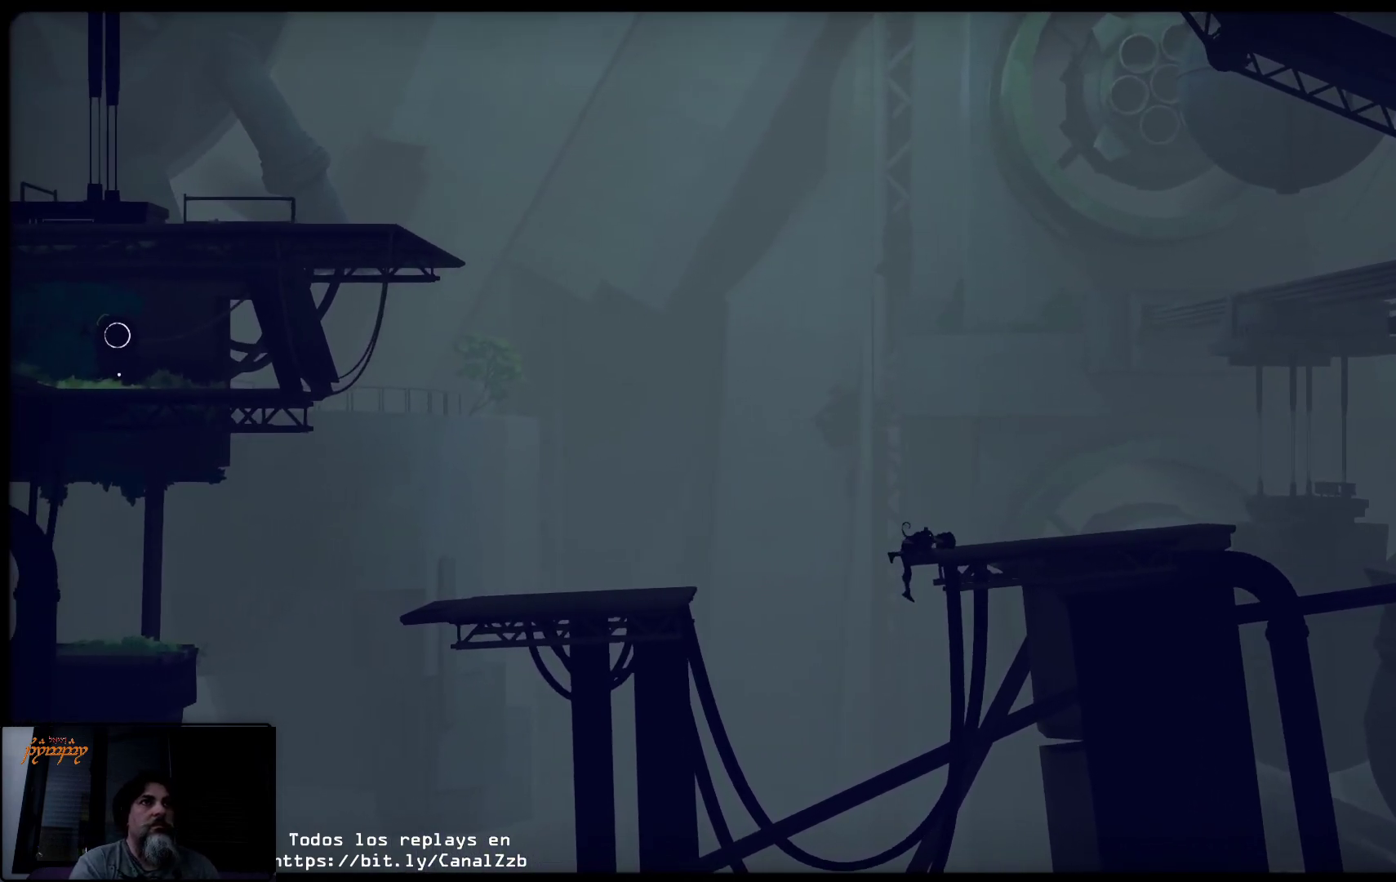
{"buttons": [], "left_stick": "up-right", "right_stick": "center", "events": []}
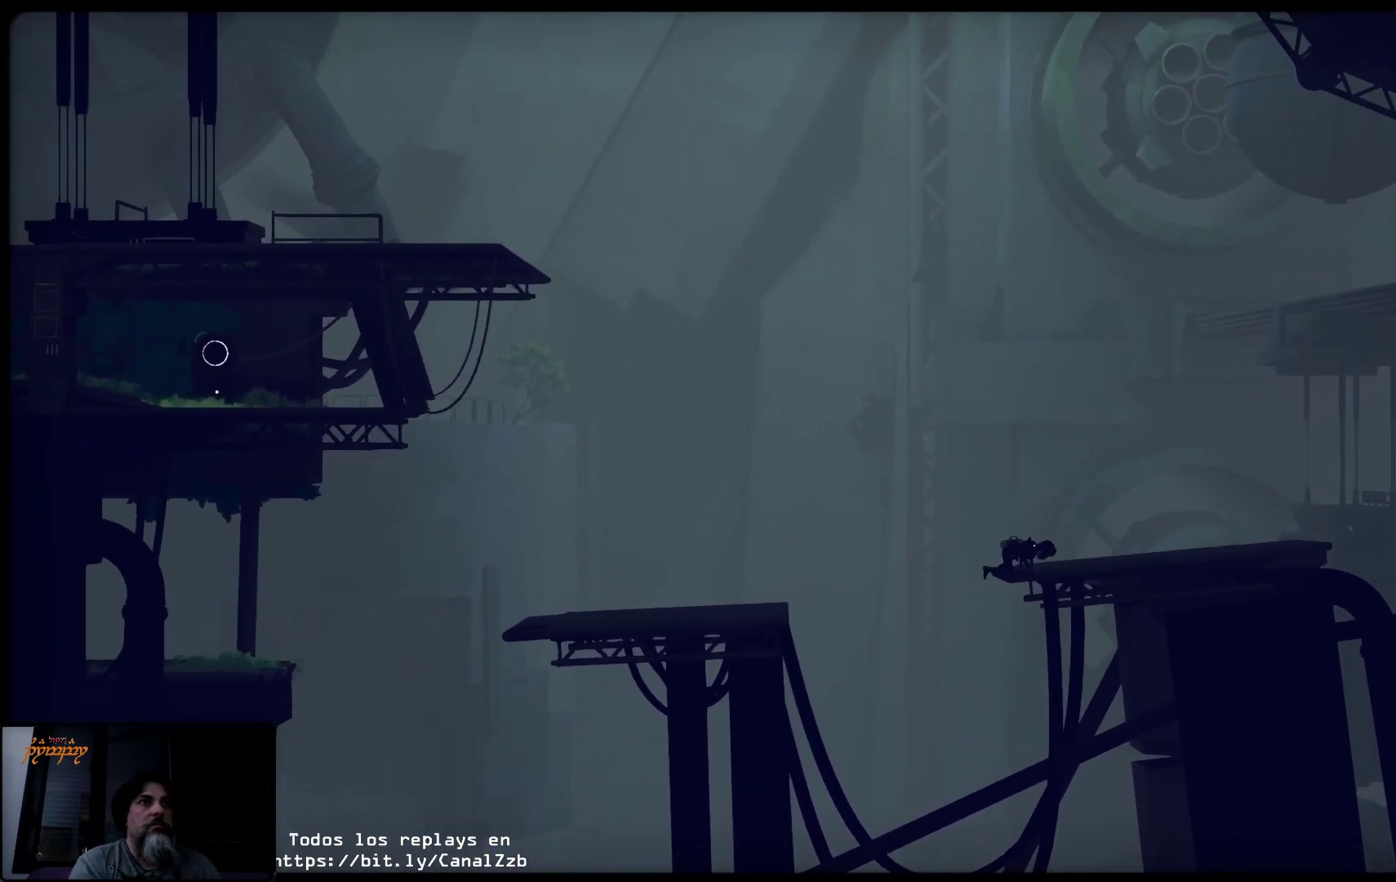
{"buttons": [], "left_stick": "right", "right_stick": "center", "events": [[417, "left_stick", "right"]]}
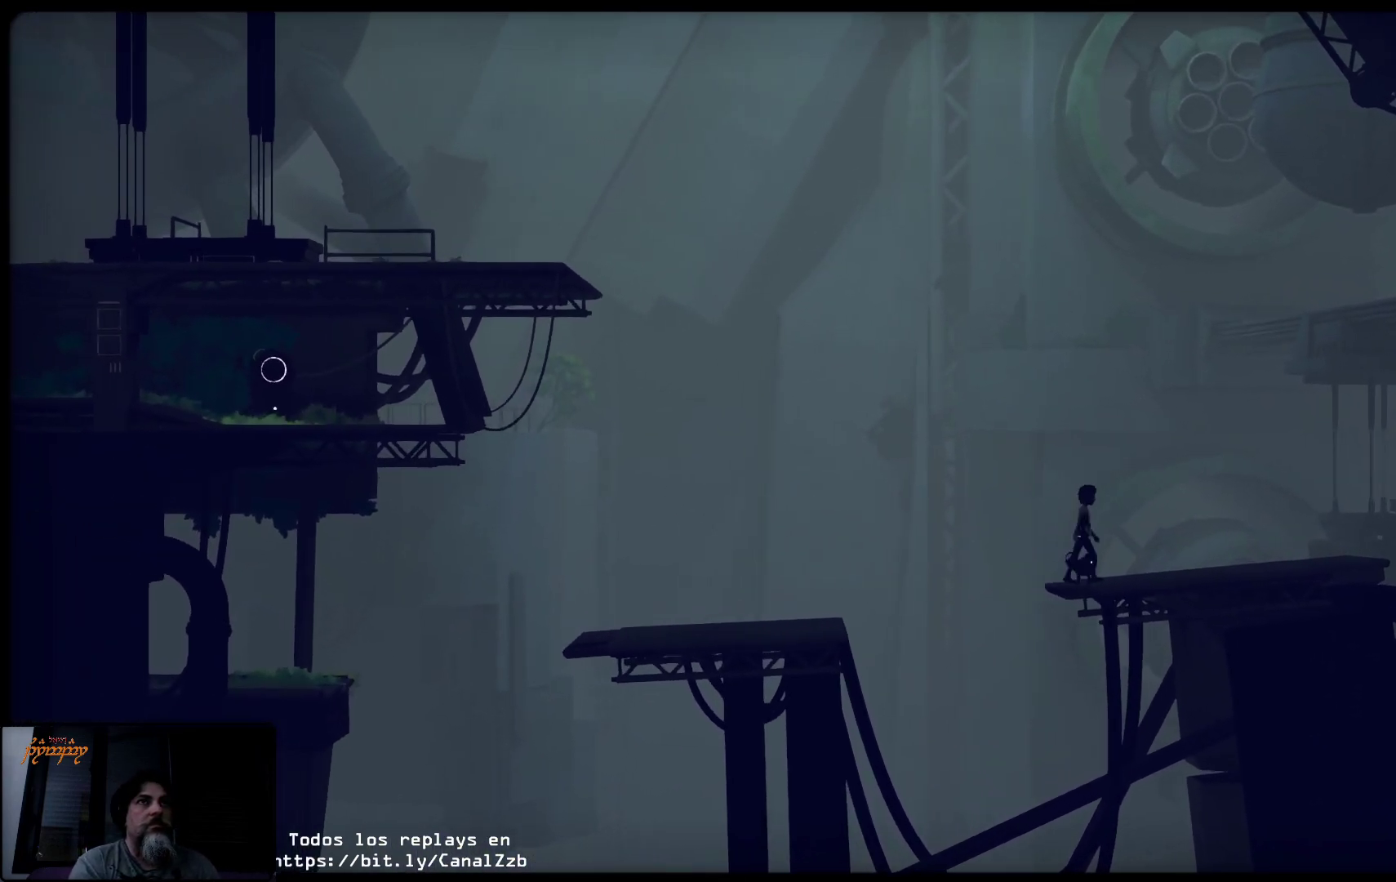
{"buttons": [], "left_stick": "right", "right_stick": "center", "events": []}
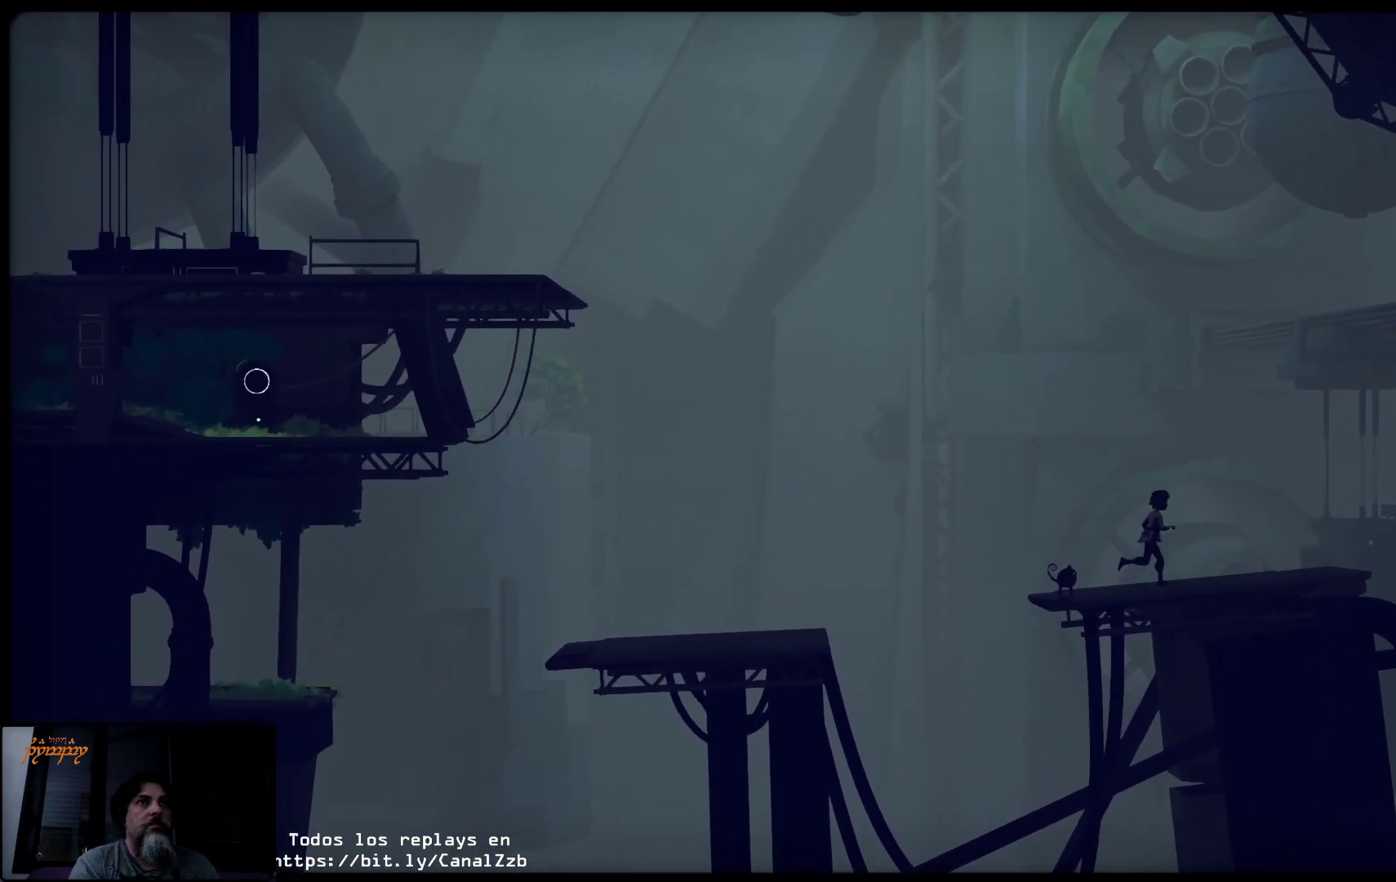
{"buttons": [], "left_stick": "right", "right_stick": "center", "events": []}
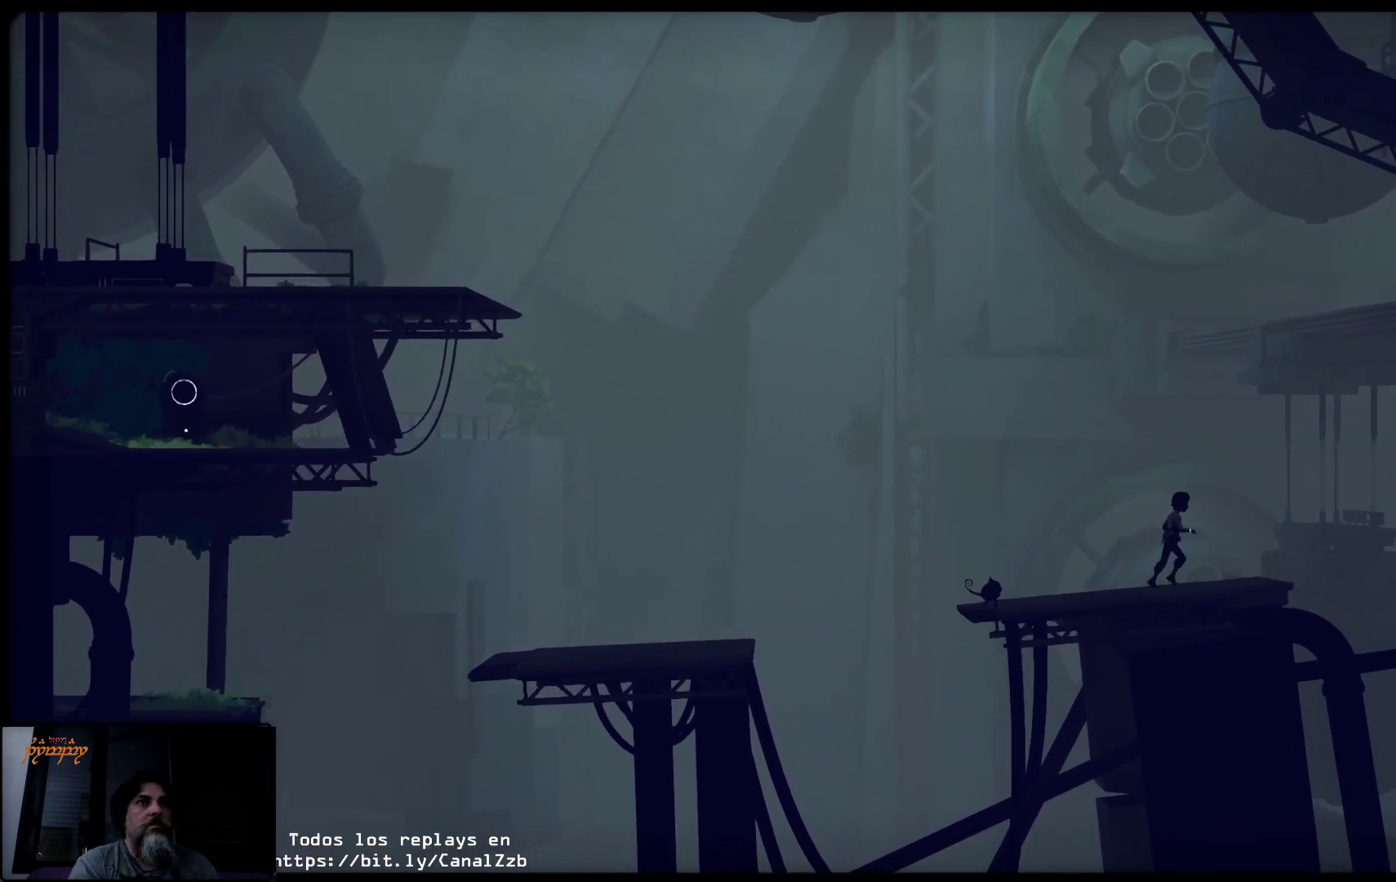
{"buttons": [], "left_stick": "center", "right_stick": "center", "events": [[183, "left_stick", "center"]]}
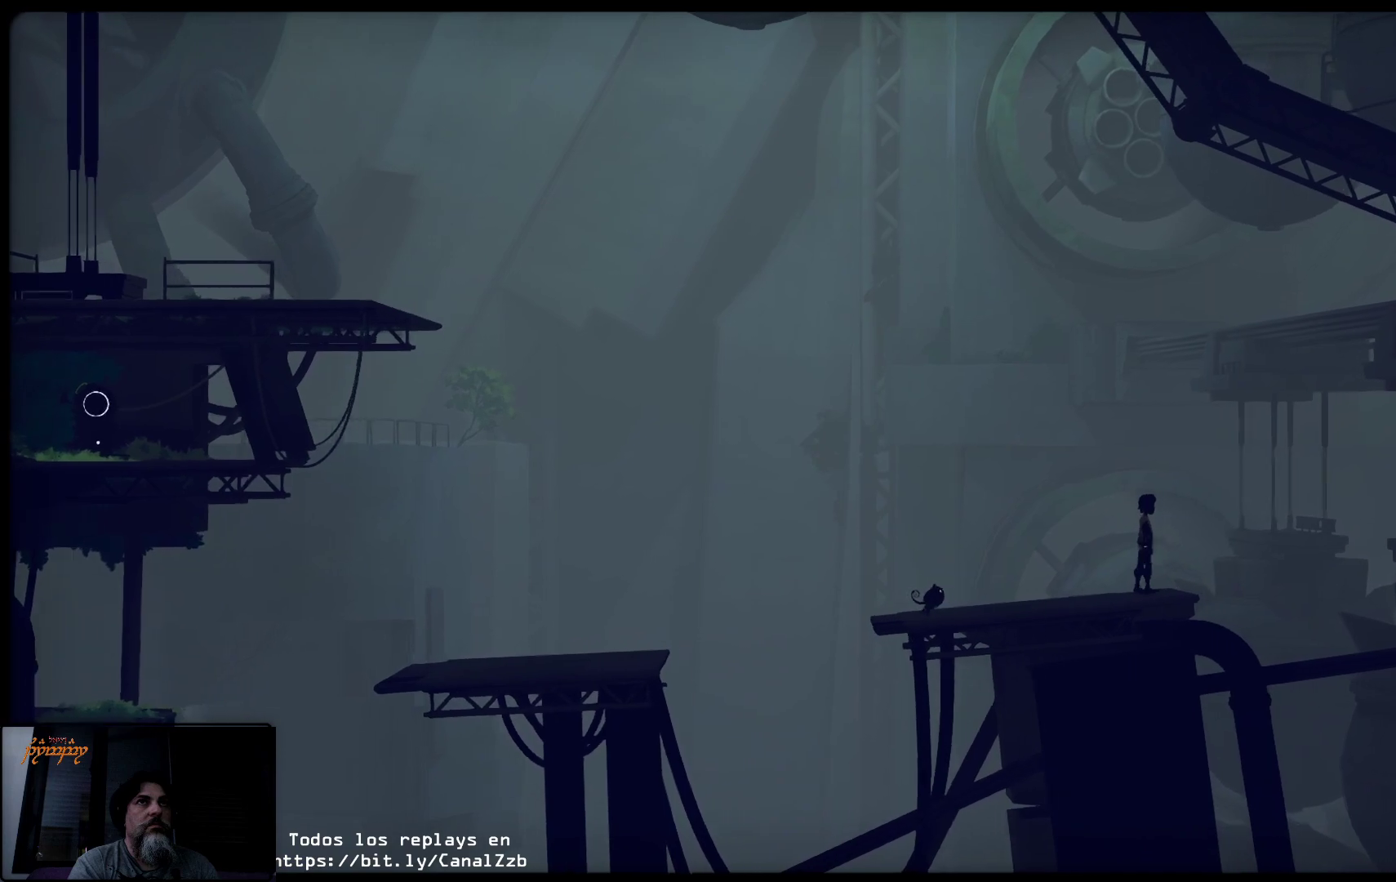
{"buttons": ["L2"], "left_stick": "center", "right_stick": "center", "events": [[117, "L2", "down"]]}
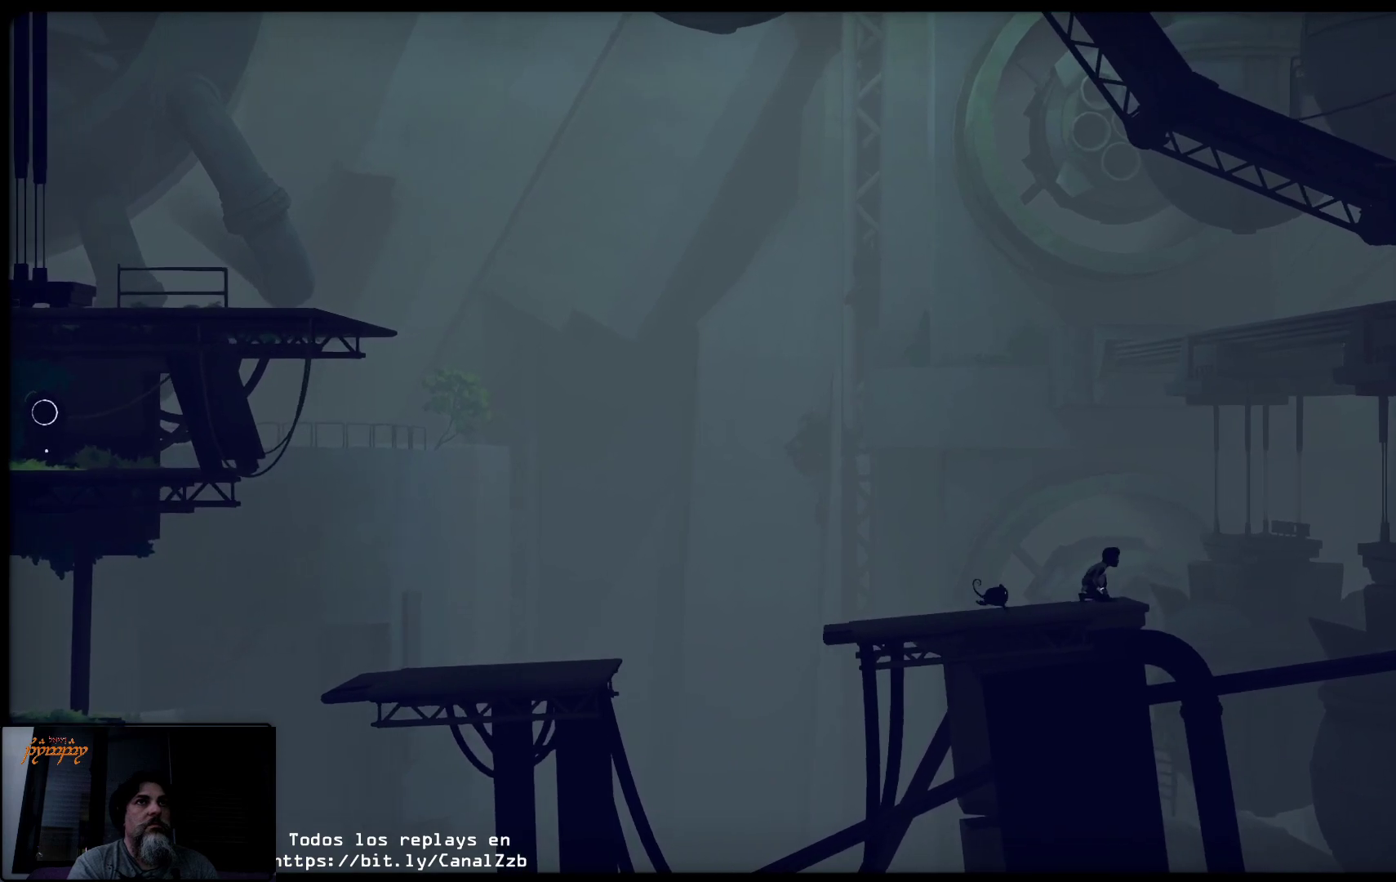
{"buttons": ["R2"], "left_stick": "center", "right_stick": "center", "events": [[283, "L2", "up"], [467, "R2", "down"]]}
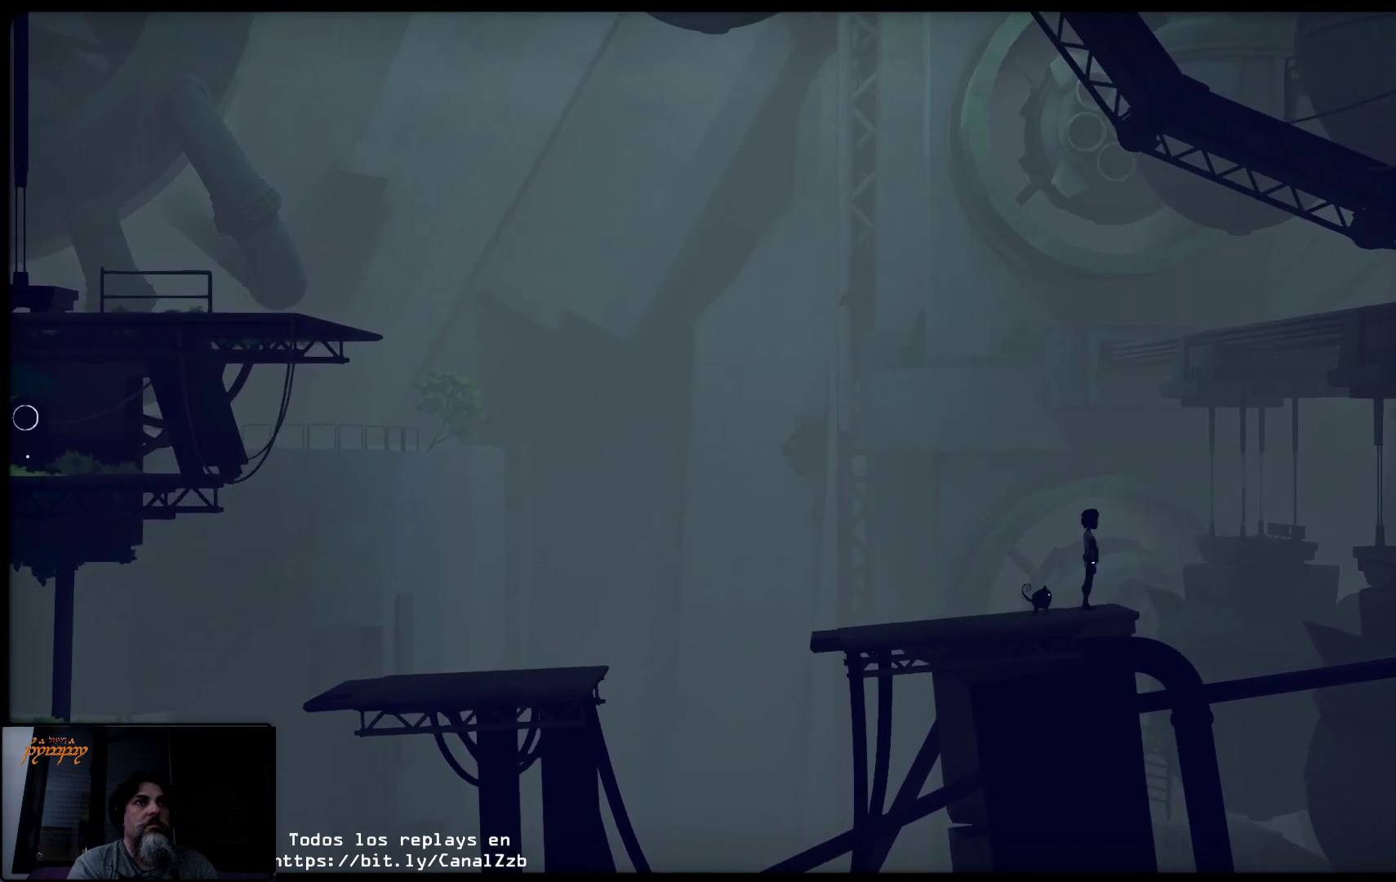
{"buttons": ["R2"], "left_stick": "center", "right_stick": "up", "events": [[333, "right_stick", "up"]]}
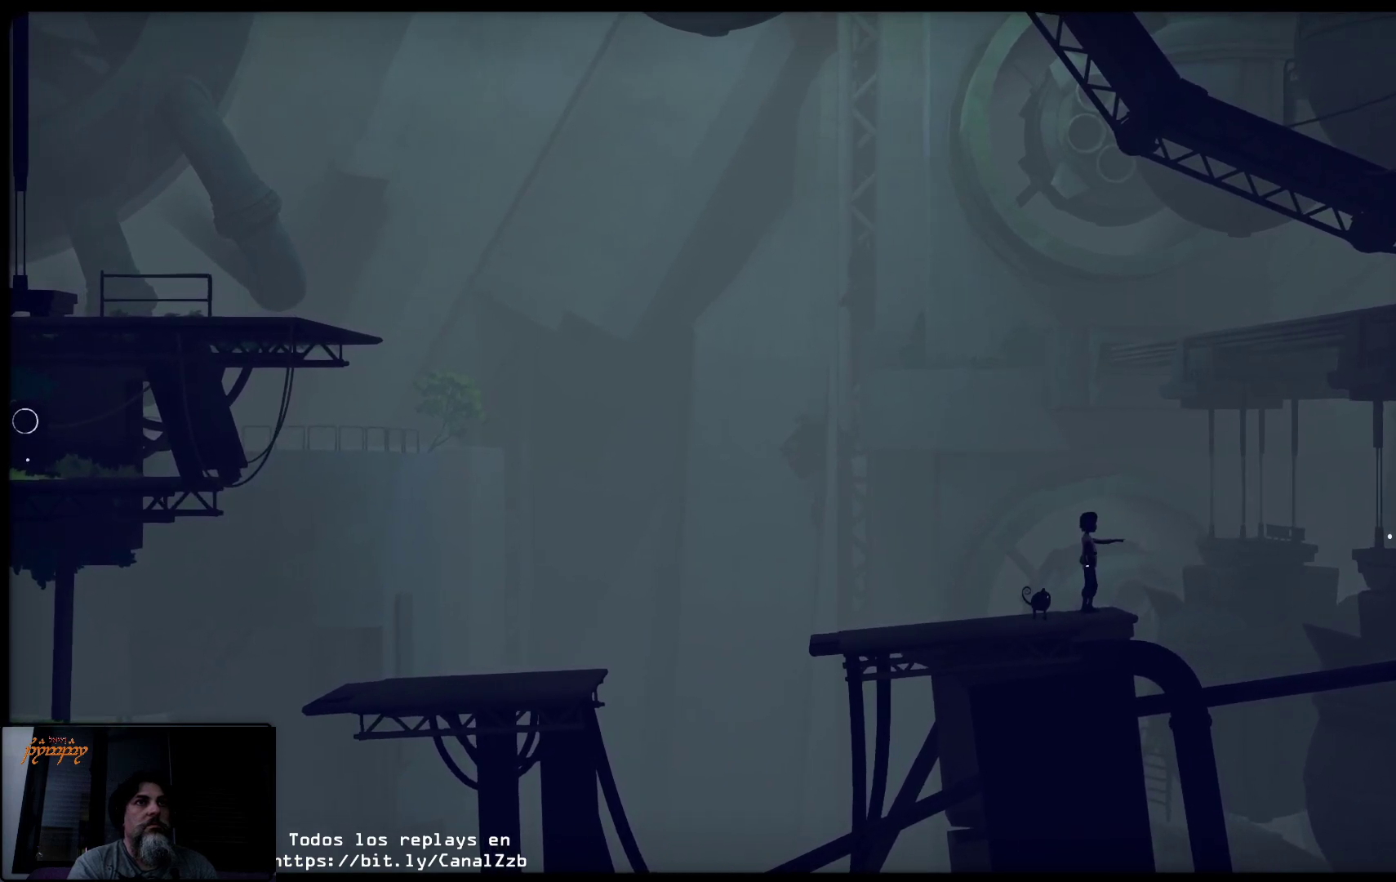
{"buttons": [], "left_stick": "center", "right_stick": "center", "events": [[483, "right_stick", "center"], [500, "R2", "up"]]}
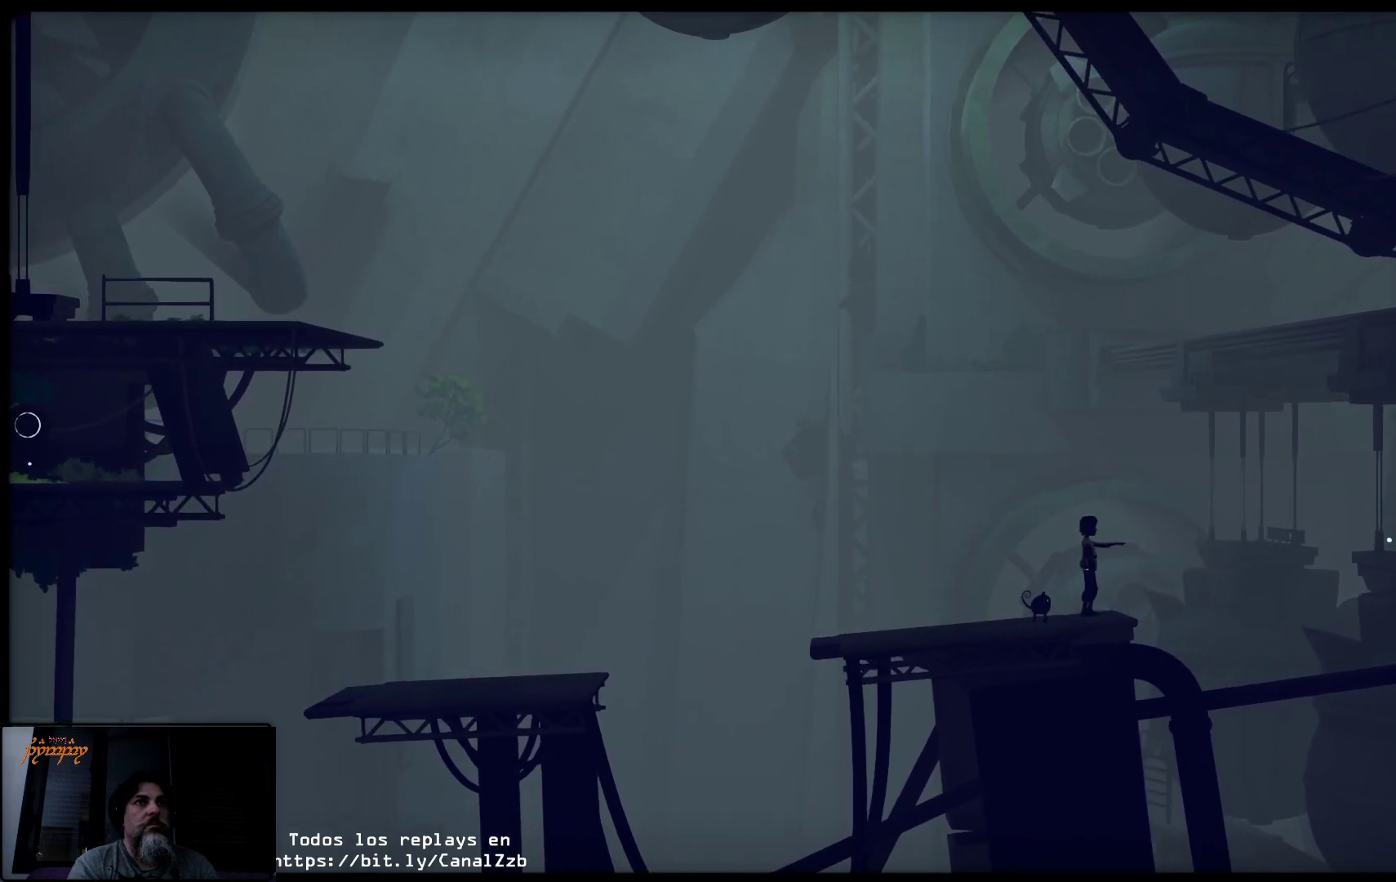
{"buttons": [], "left_stick": "right", "right_stick": "center", "events": [[167, "left_stick", "right"]]}
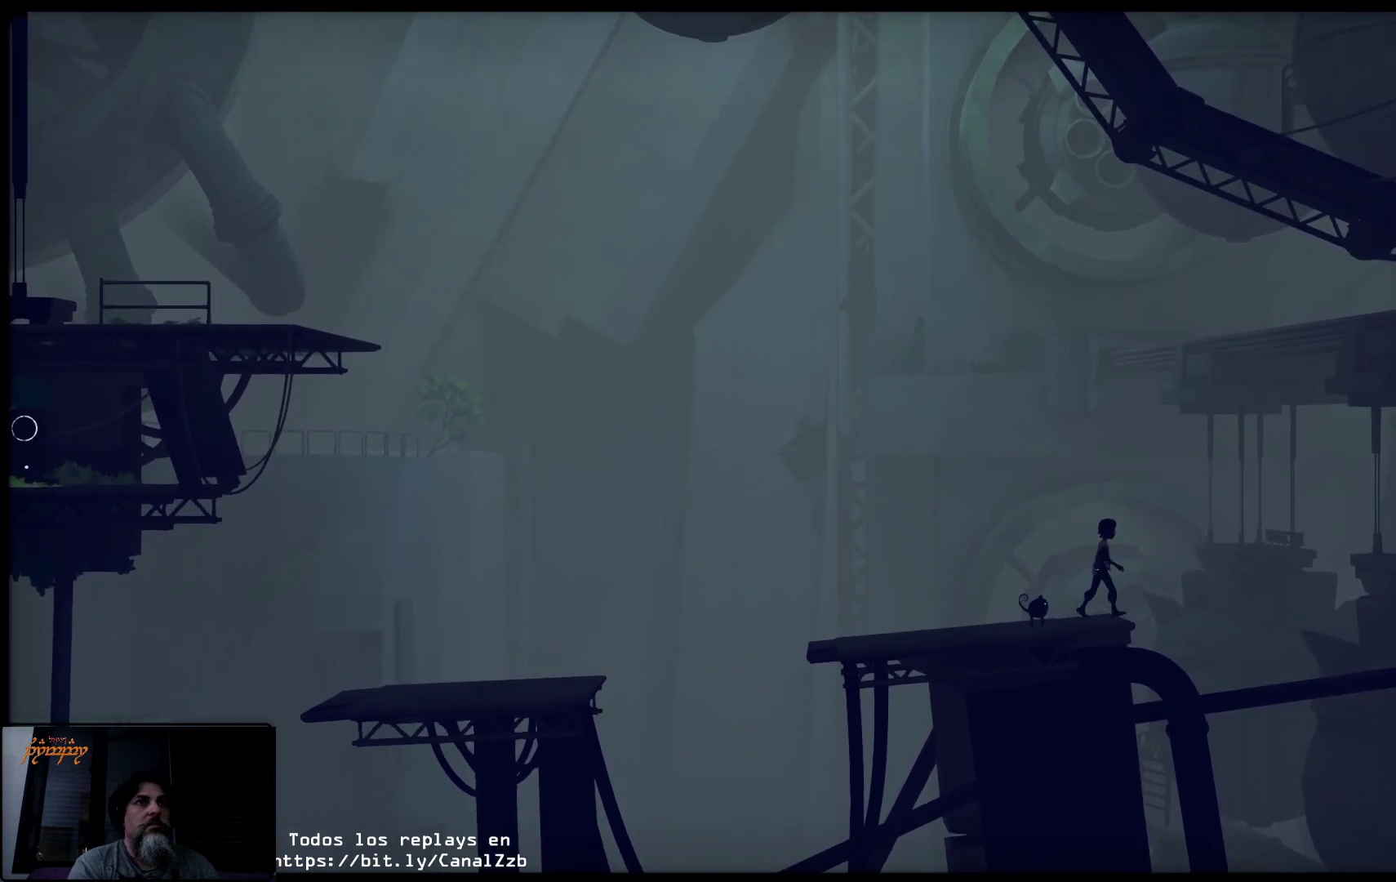
{"buttons": [], "left_stick": "left", "right_stick": "center", "events": [[167, "left_stick", "center"], [217, "left_stick", "left"]]}
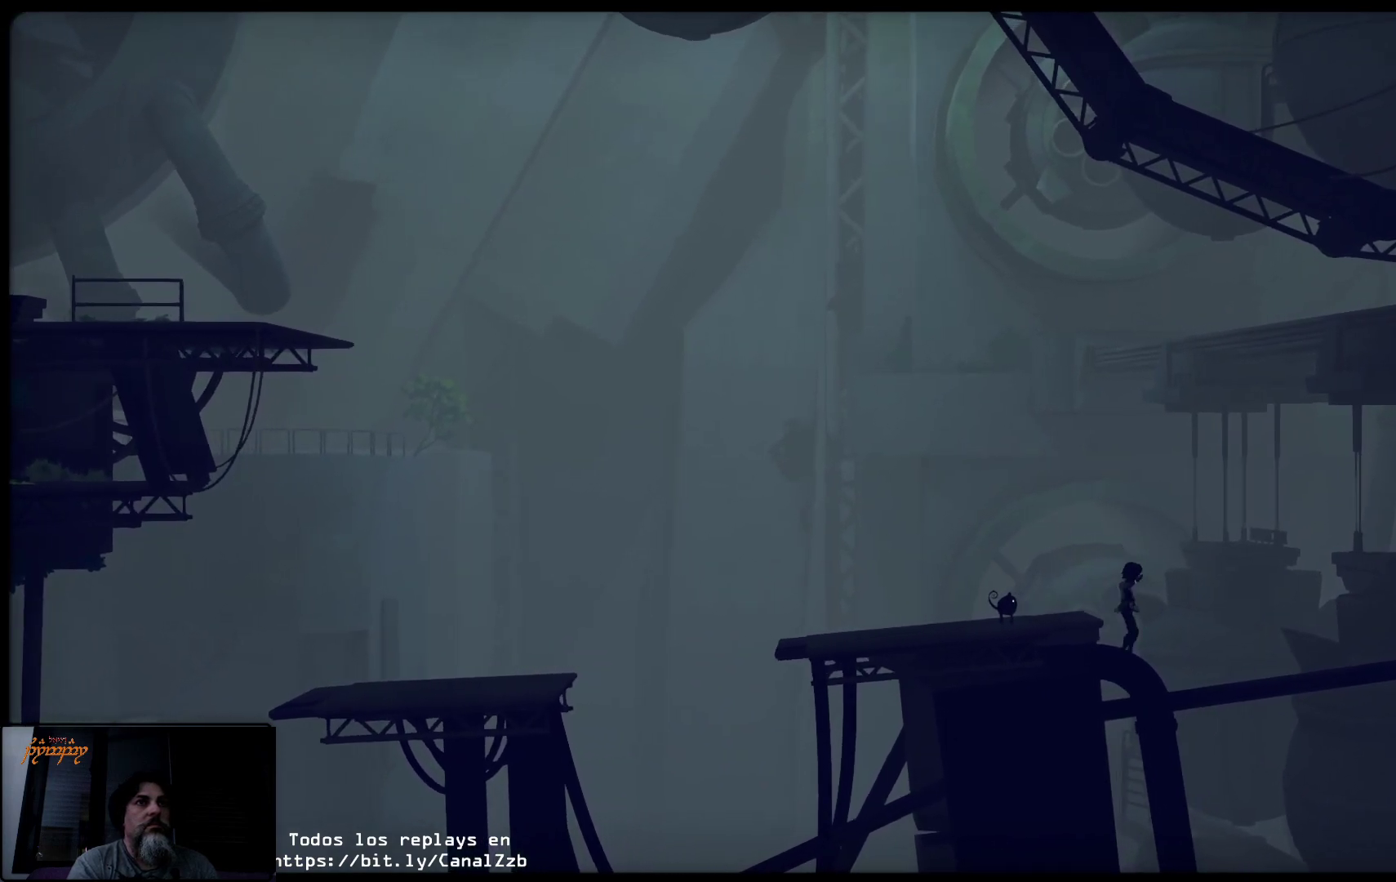
{"buttons": ["A"], "left_stick": "left", "right_stick": "center", "events": [[183, "A", "down"]]}
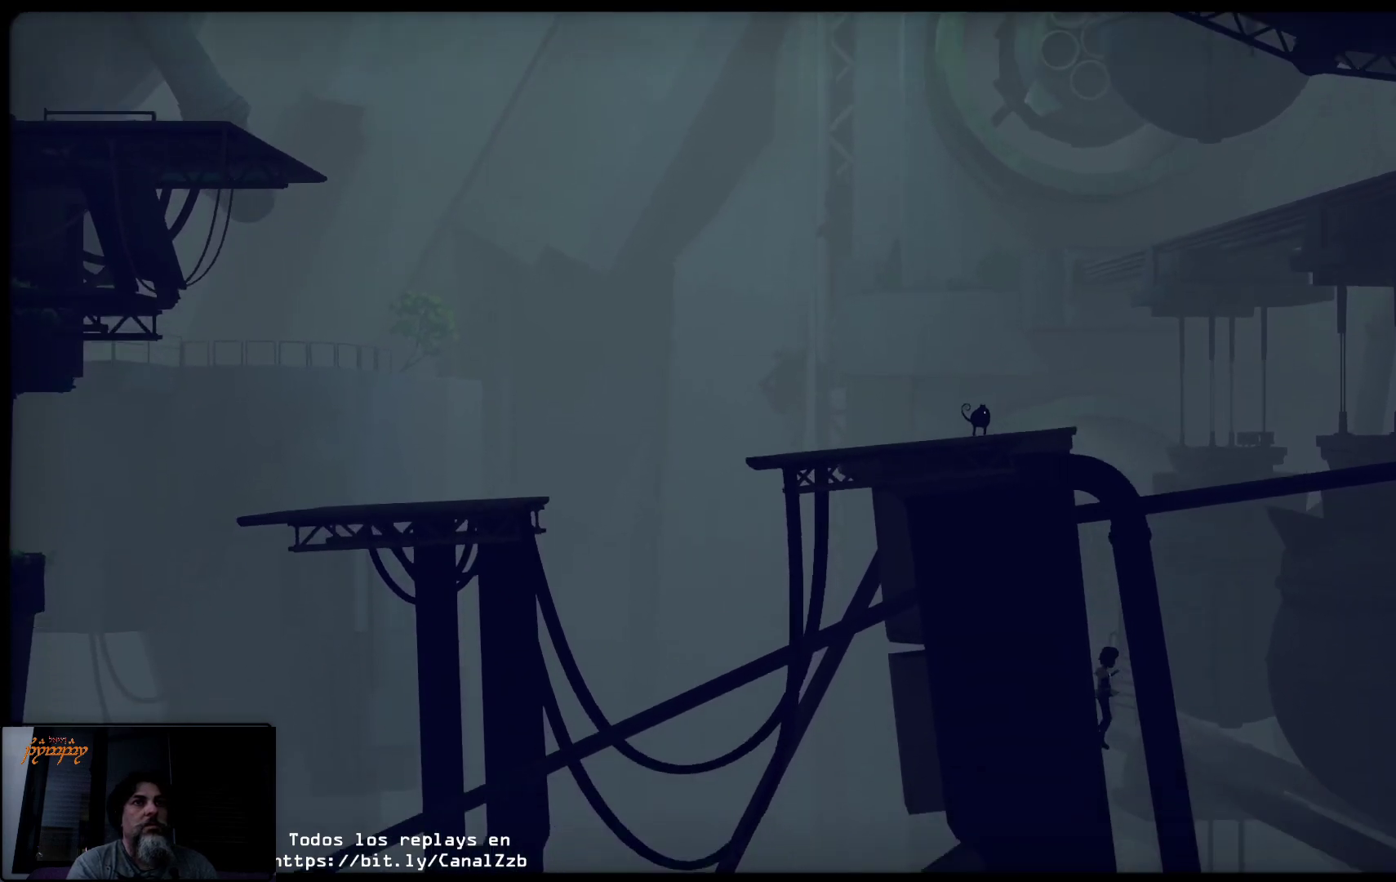
{"buttons": [], "left_stick": "left", "right_stick": "center", "events": [[167, "A", "up"]]}
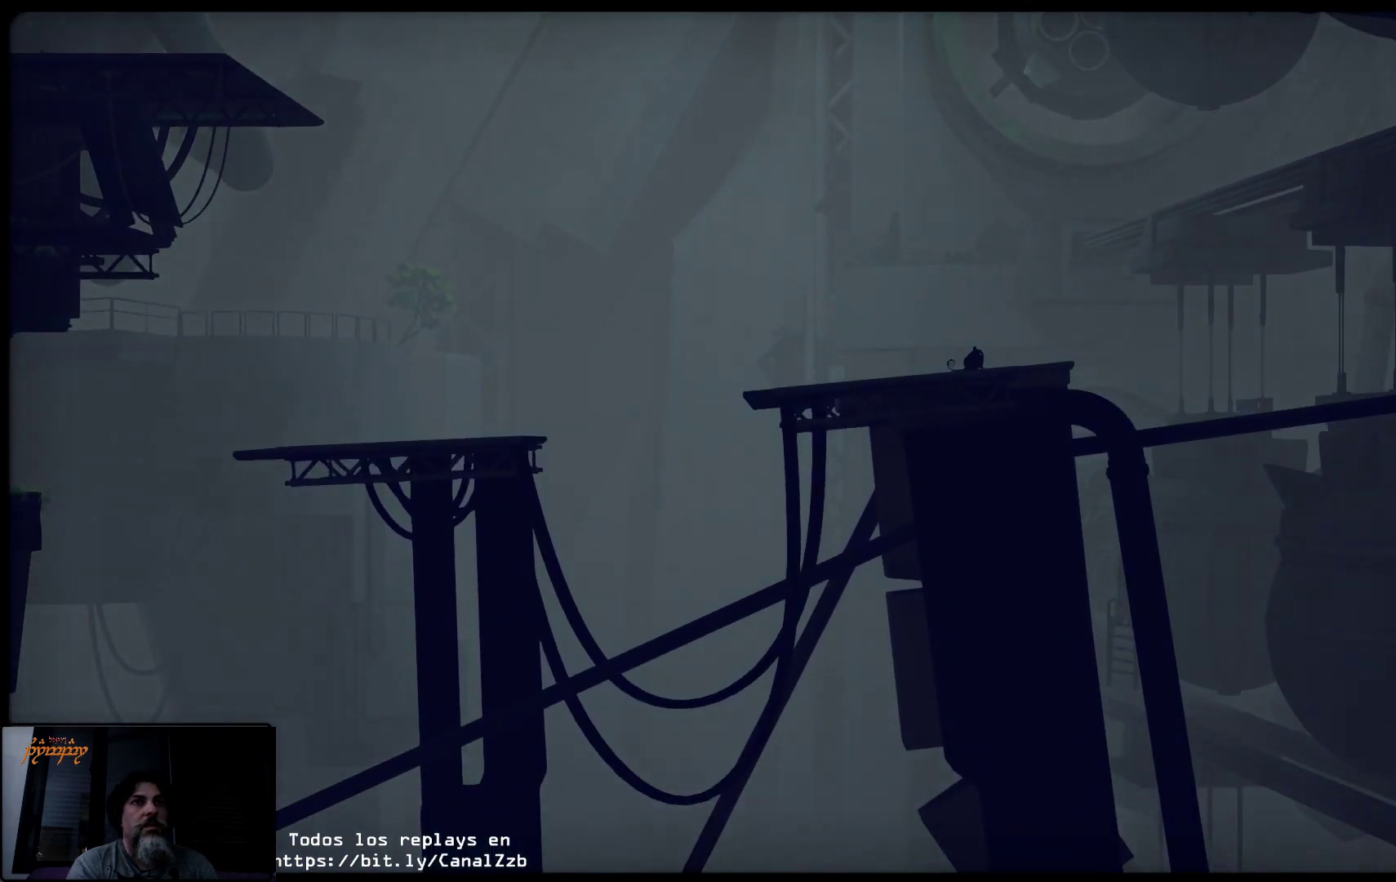
{"buttons": [], "left_stick": "center", "right_stick": "center", "events": [[100, "left_stick", "center"]]}
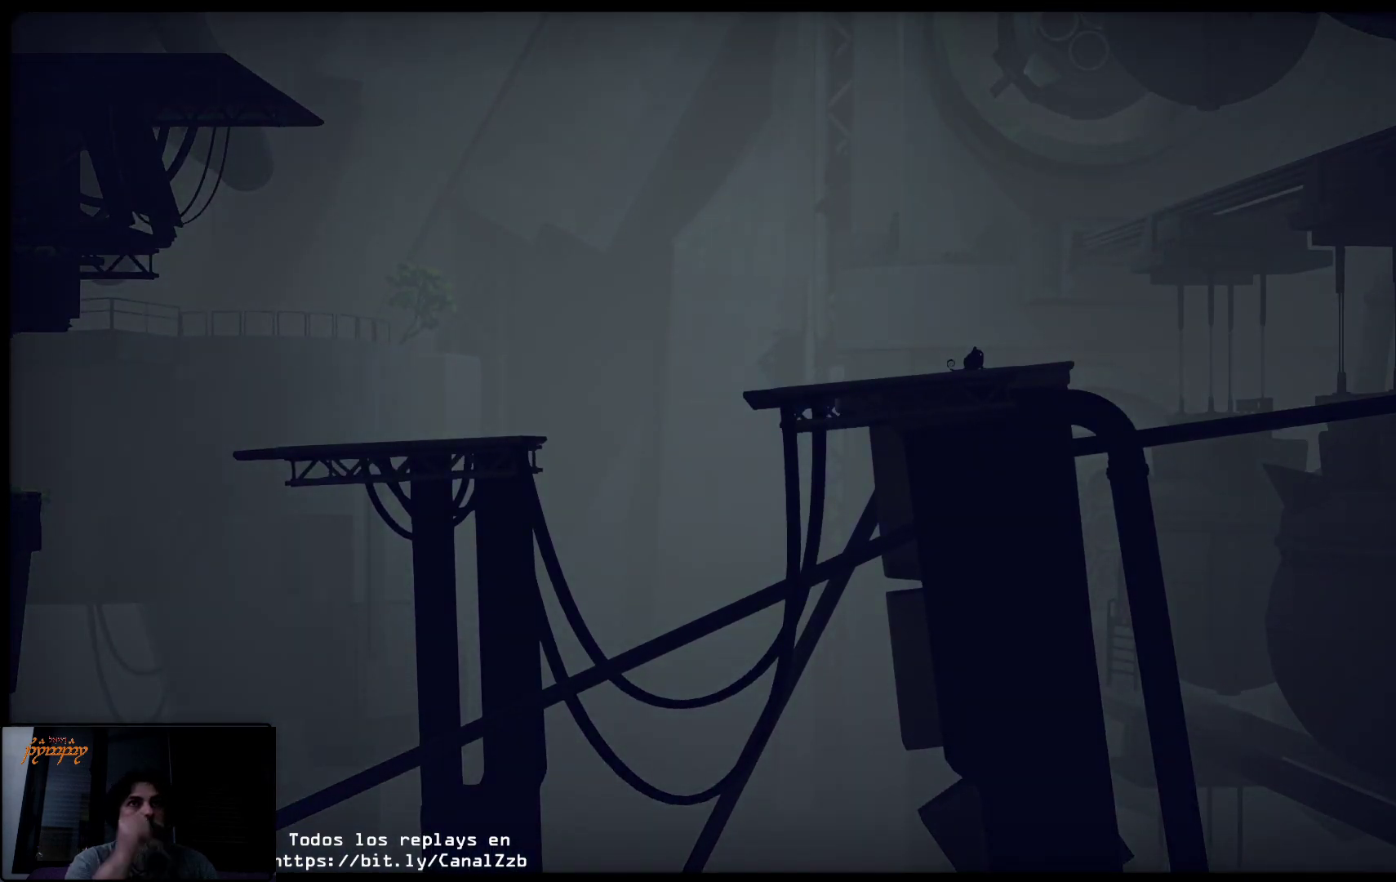
{"buttons": [], "left_stick": "center", "right_stick": "center", "events": []}
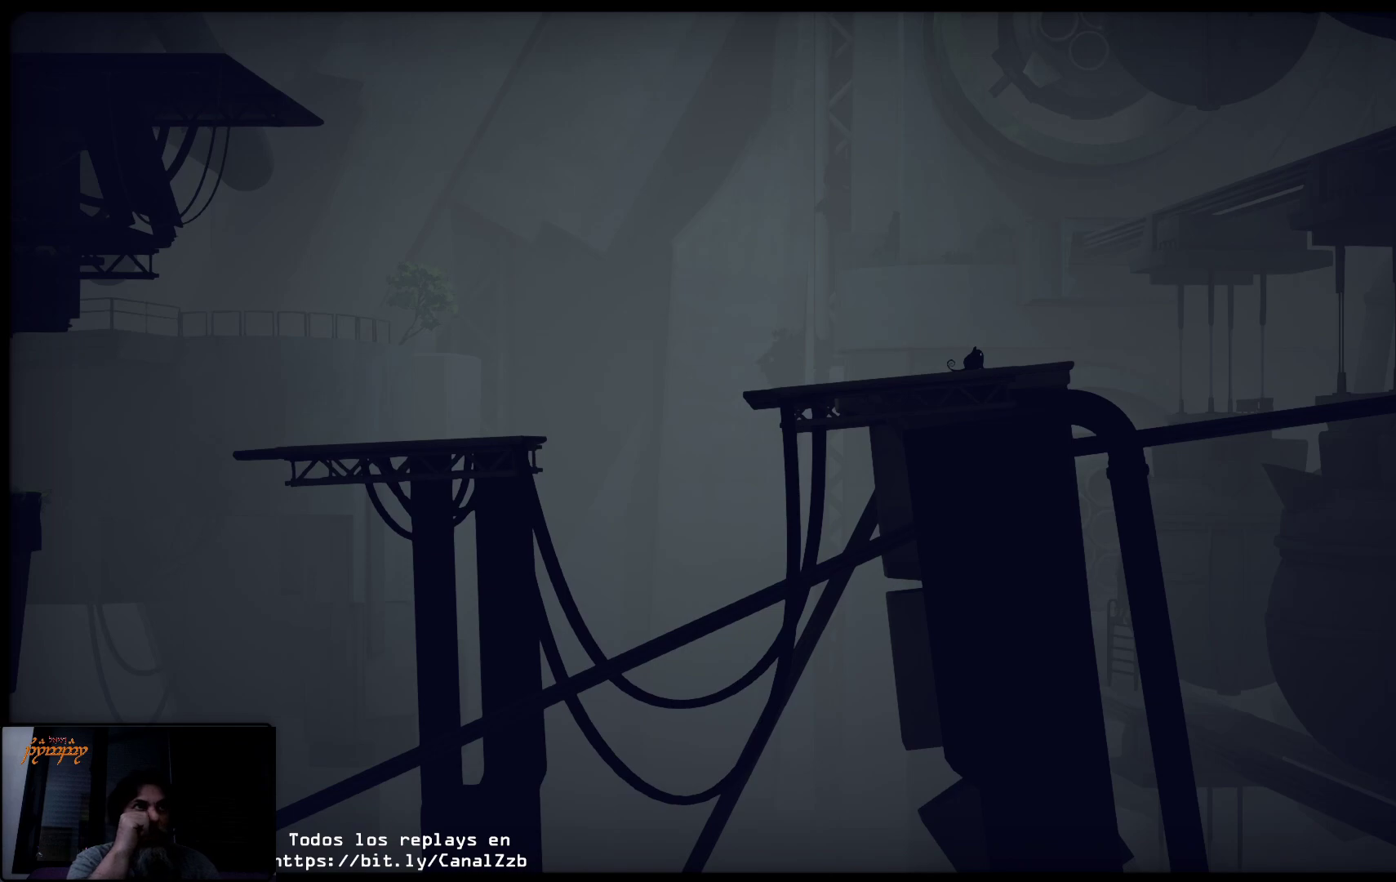
{"buttons": [], "left_stick": "center", "right_stick": "center", "events": []}
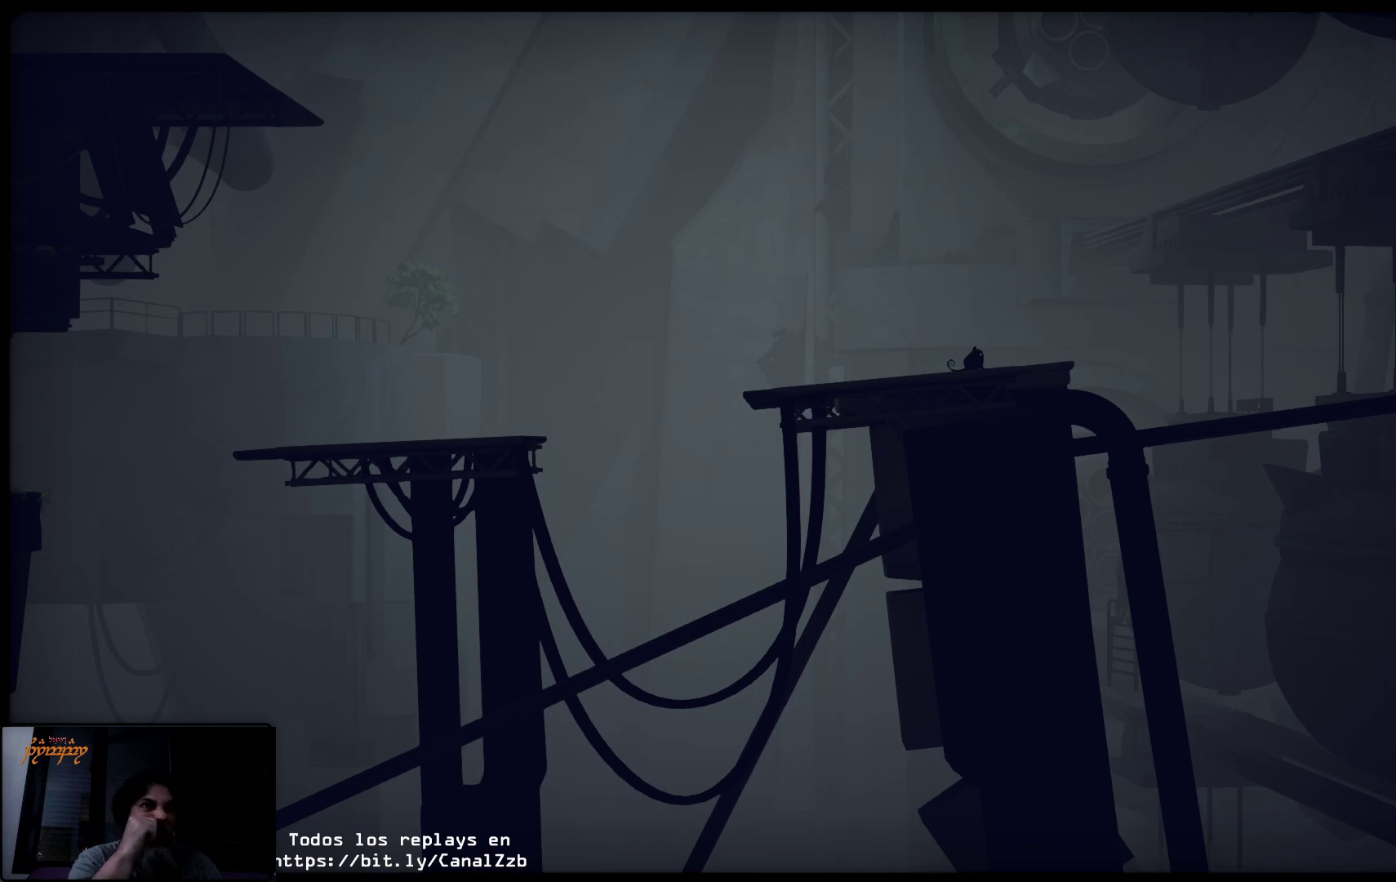
{"buttons": [], "left_stick": "center", "right_stick": "center", "events": []}
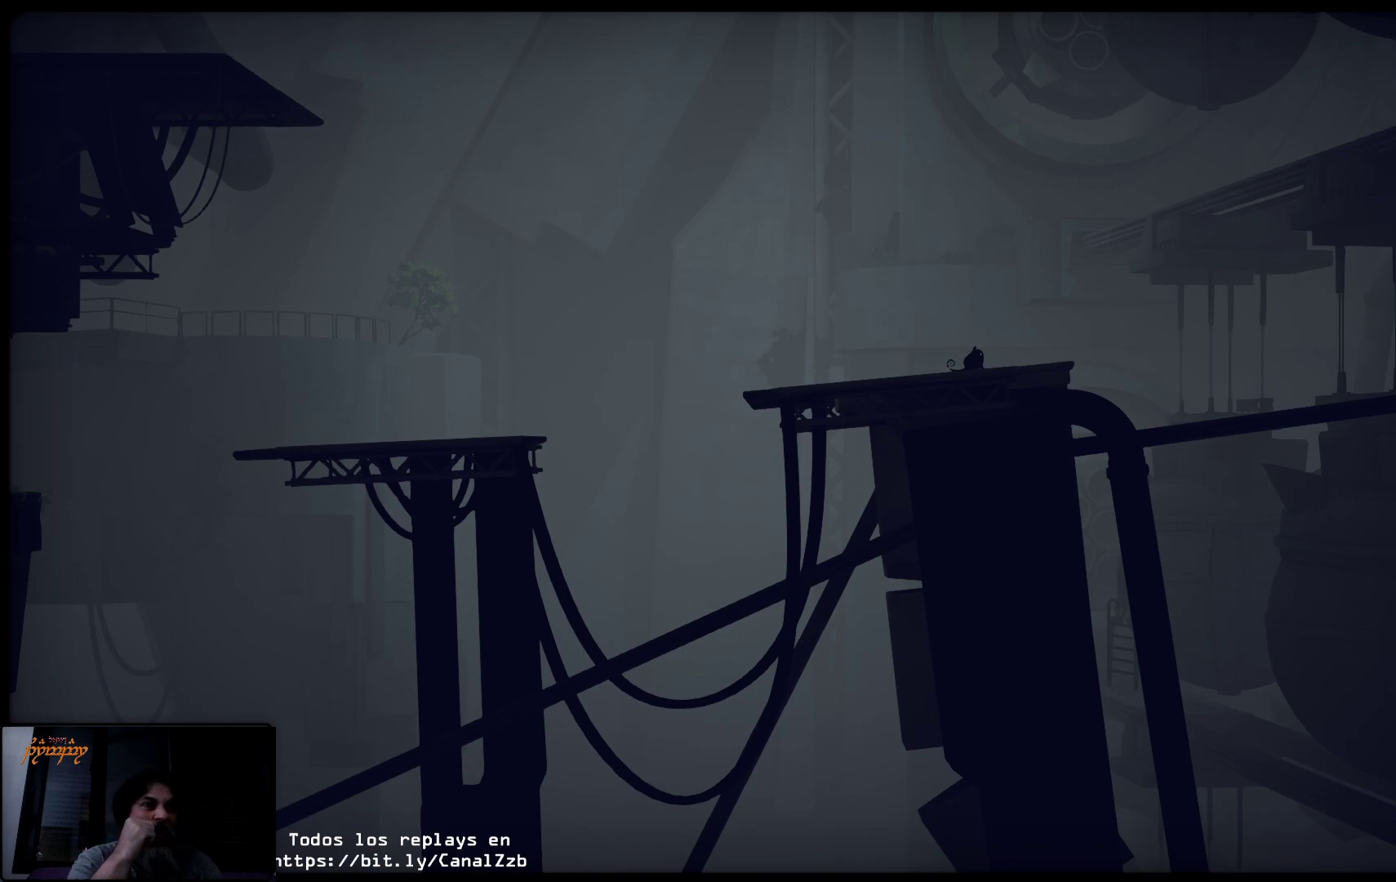
{"buttons": [], "left_stick": "center", "right_stick": "center", "events": []}
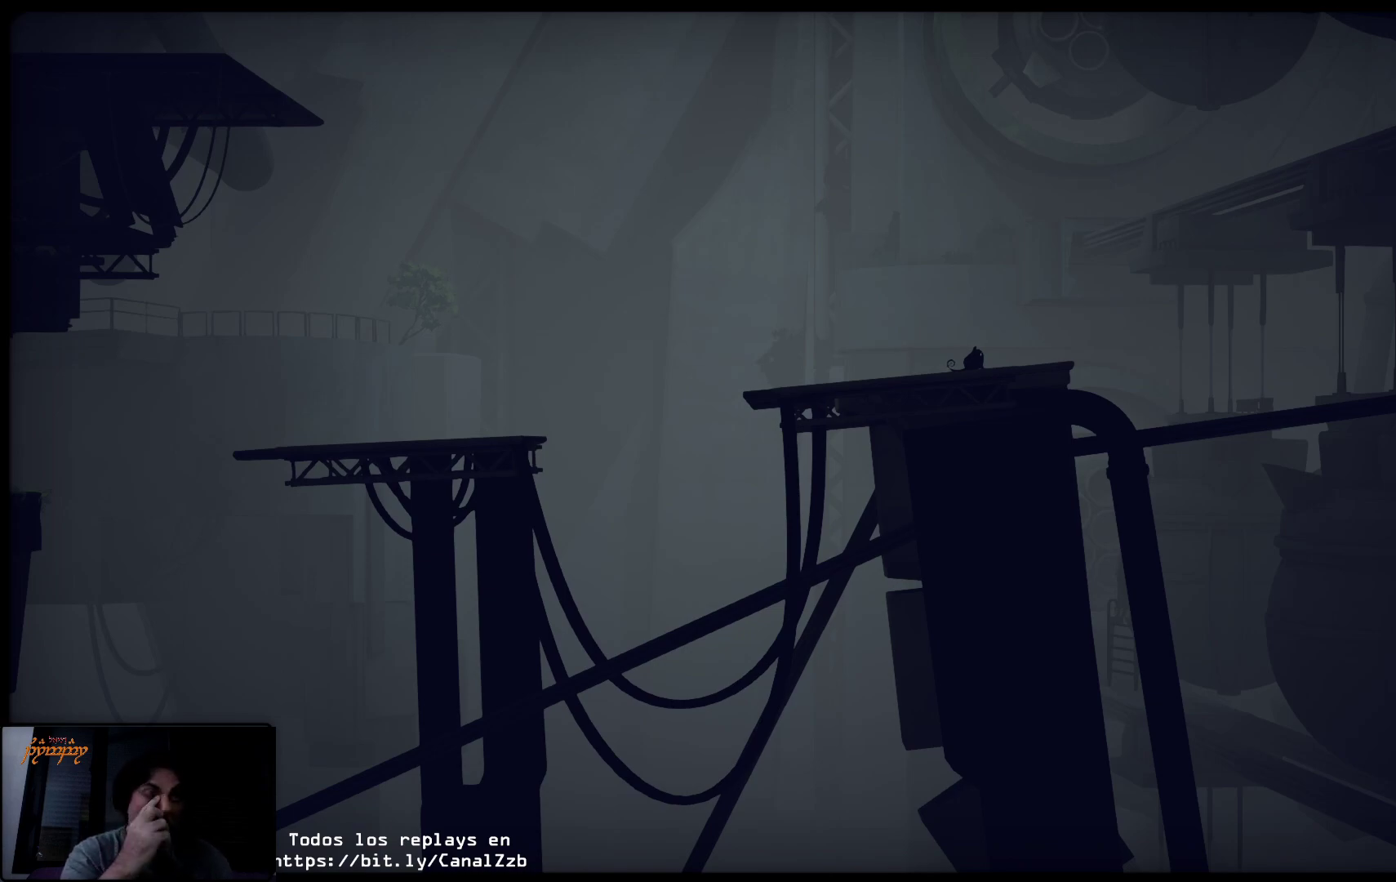
{"buttons": [], "left_stick": "center", "right_stick": "center", "events": []}
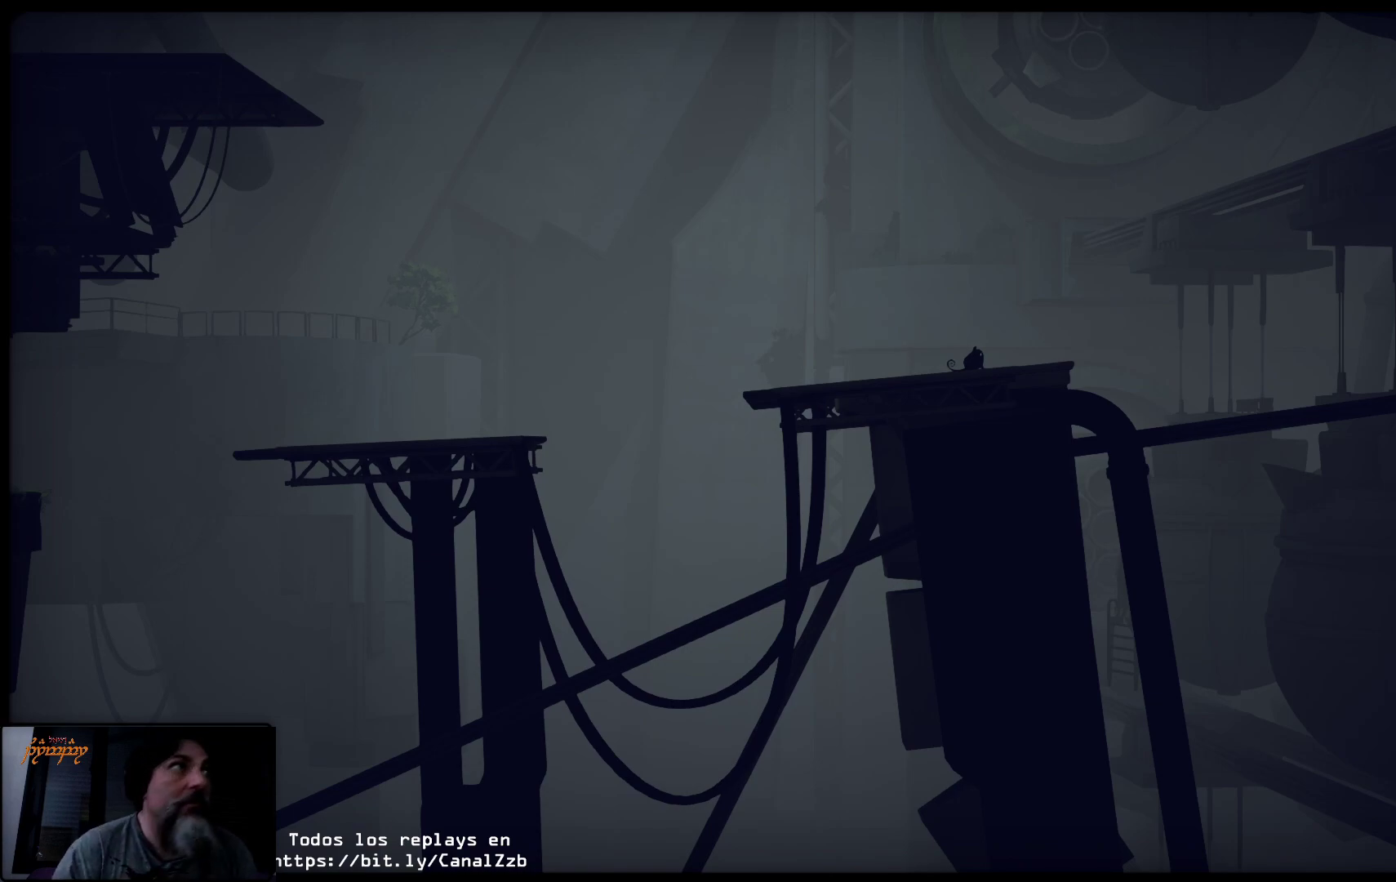
{"buttons": [], "left_stick": "center", "right_stick": "center", "events": [[167, "A", "down"], [367, "A", "up"]]}
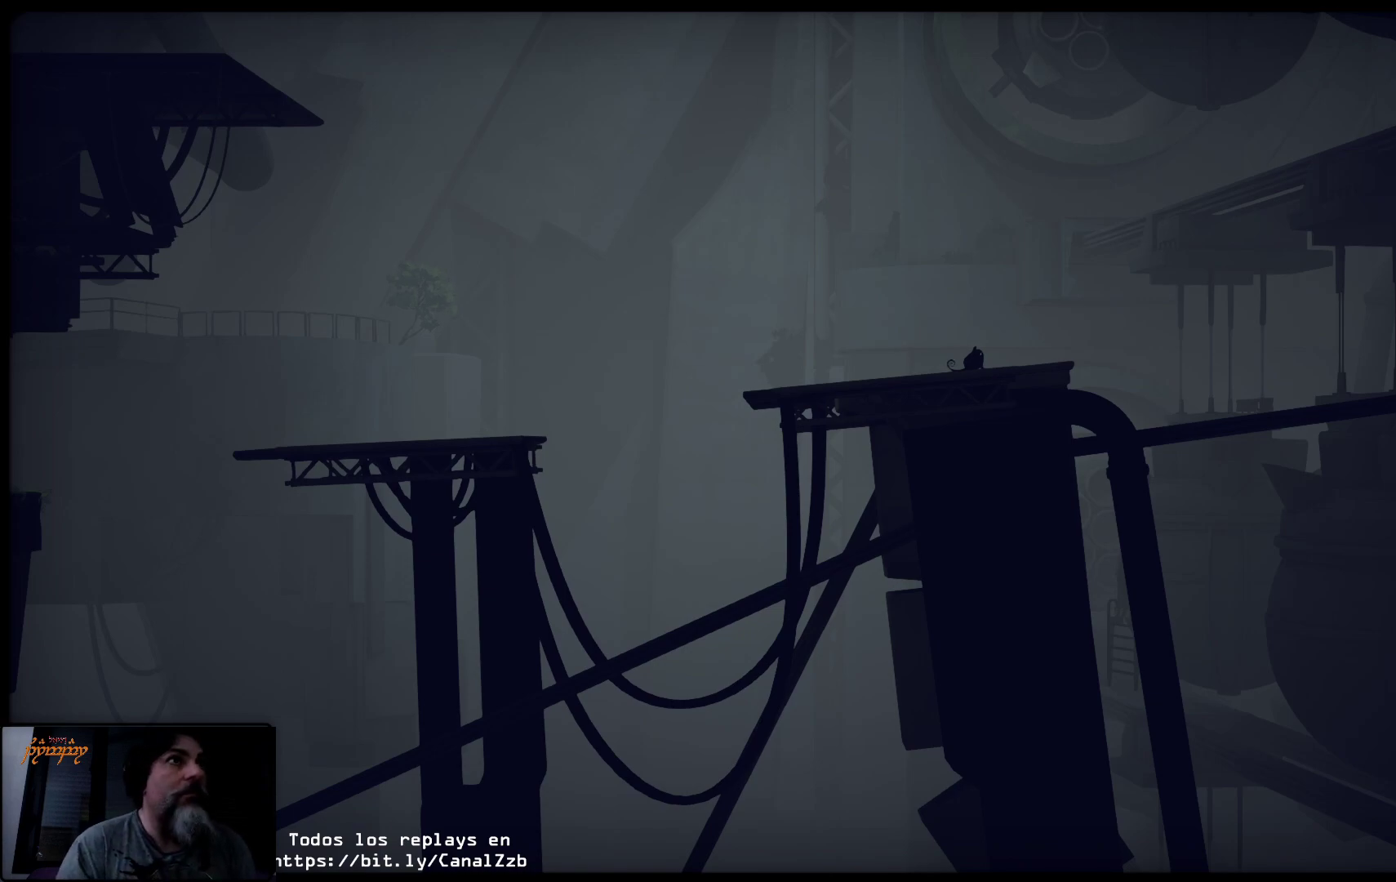
{"buttons": [], "left_stick": "center", "right_stick": "center", "events": [[33, "B", "down"], [133, "B", "up"]]}
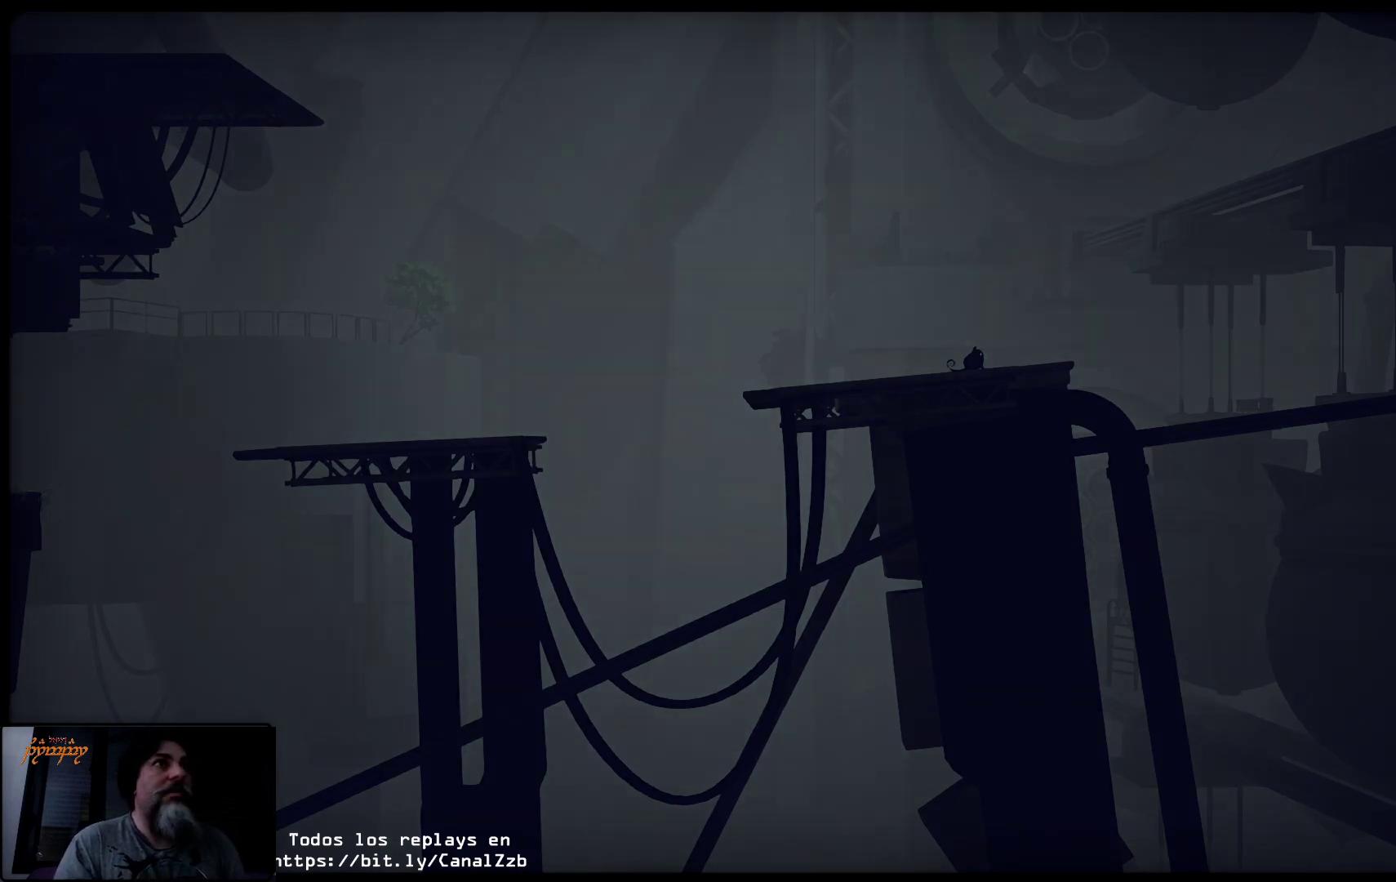
{"buttons": [], "left_stick": "center", "right_stick": "center", "events": []}
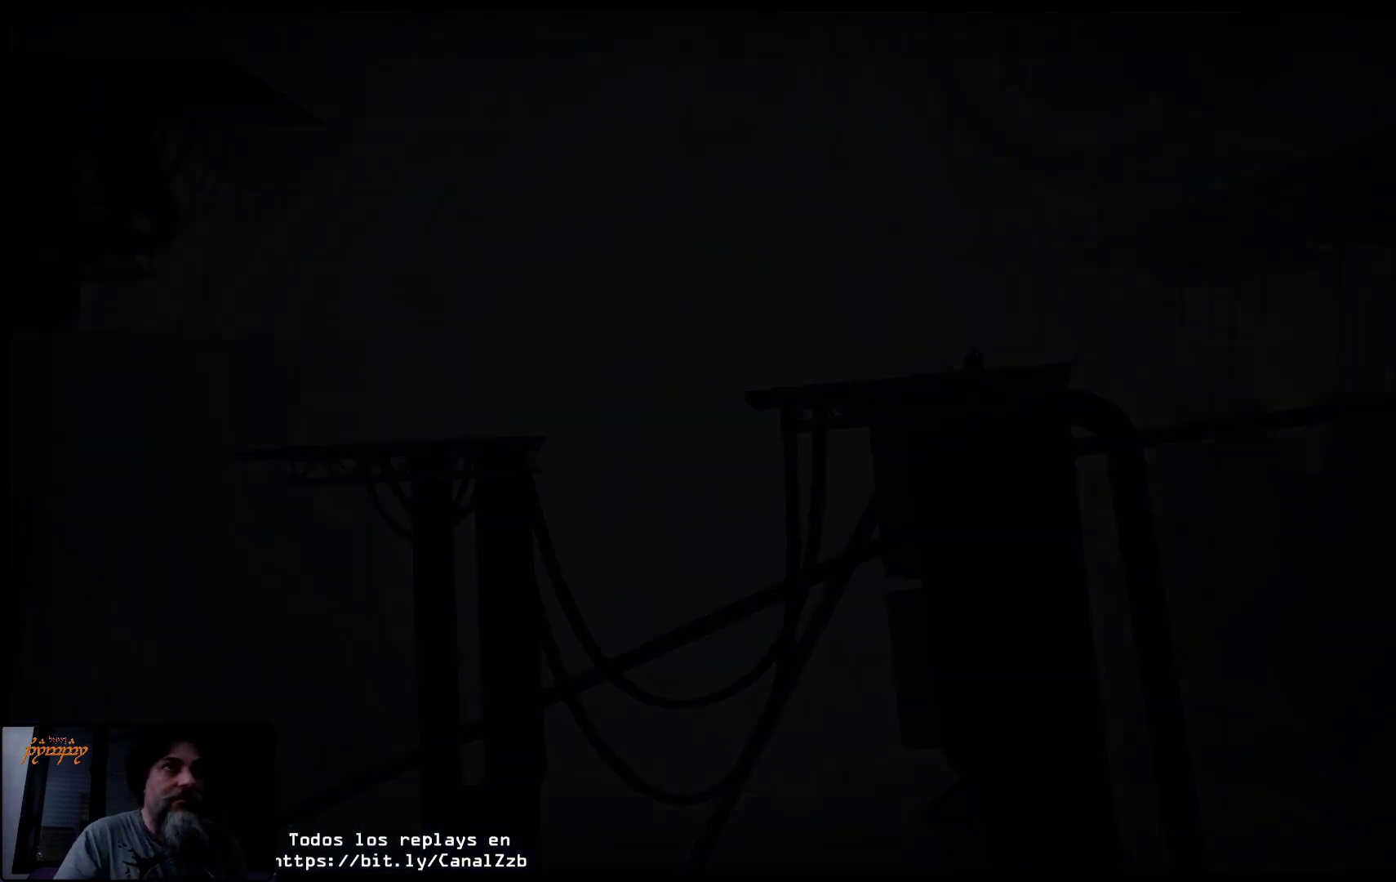
{"buttons": [], "left_stick": "center", "right_stick": "center", "events": []}
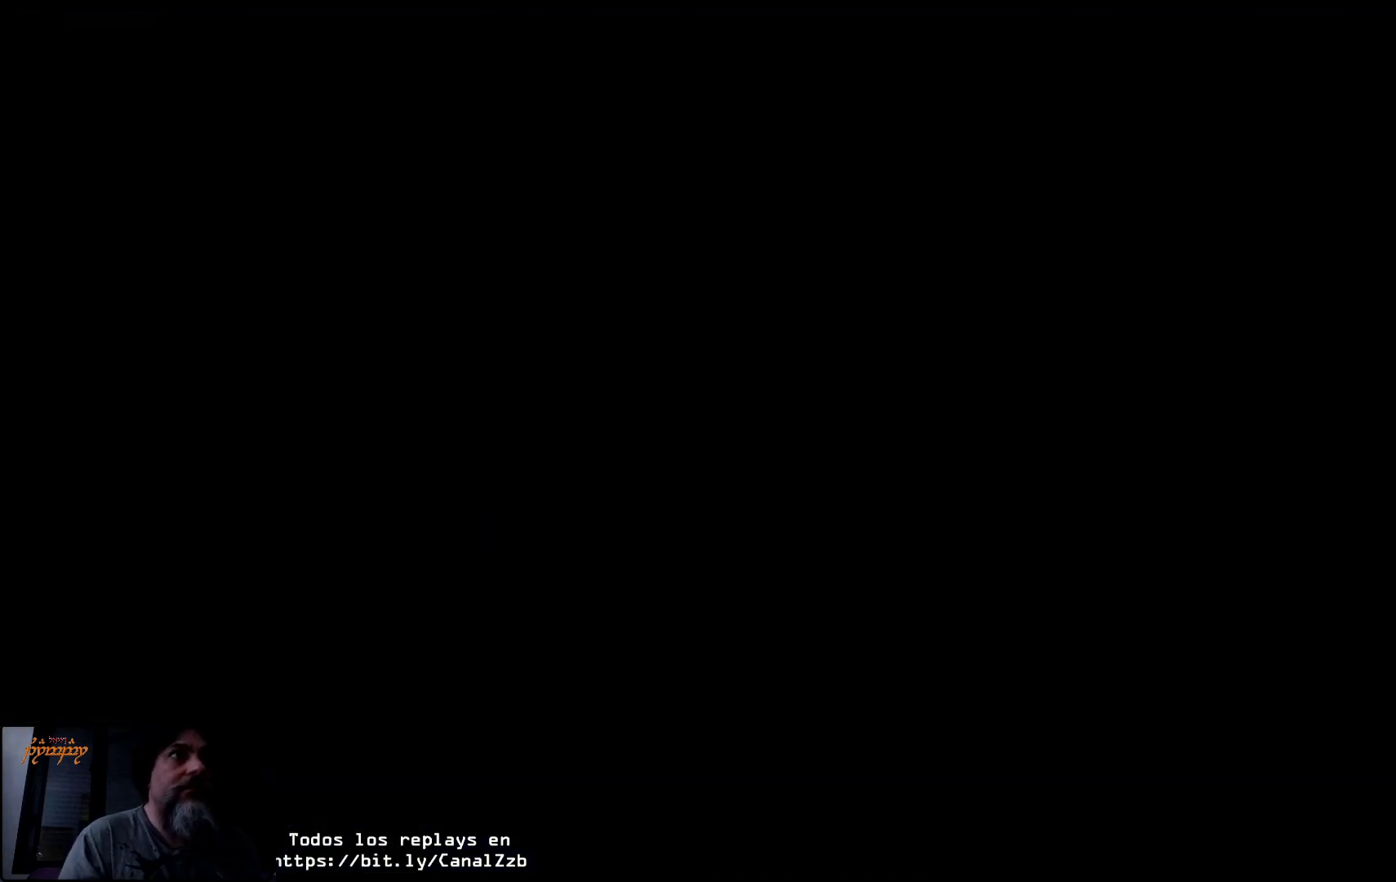
{"buttons": [], "left_stick": "center", "right_stick": "center", "events": []}